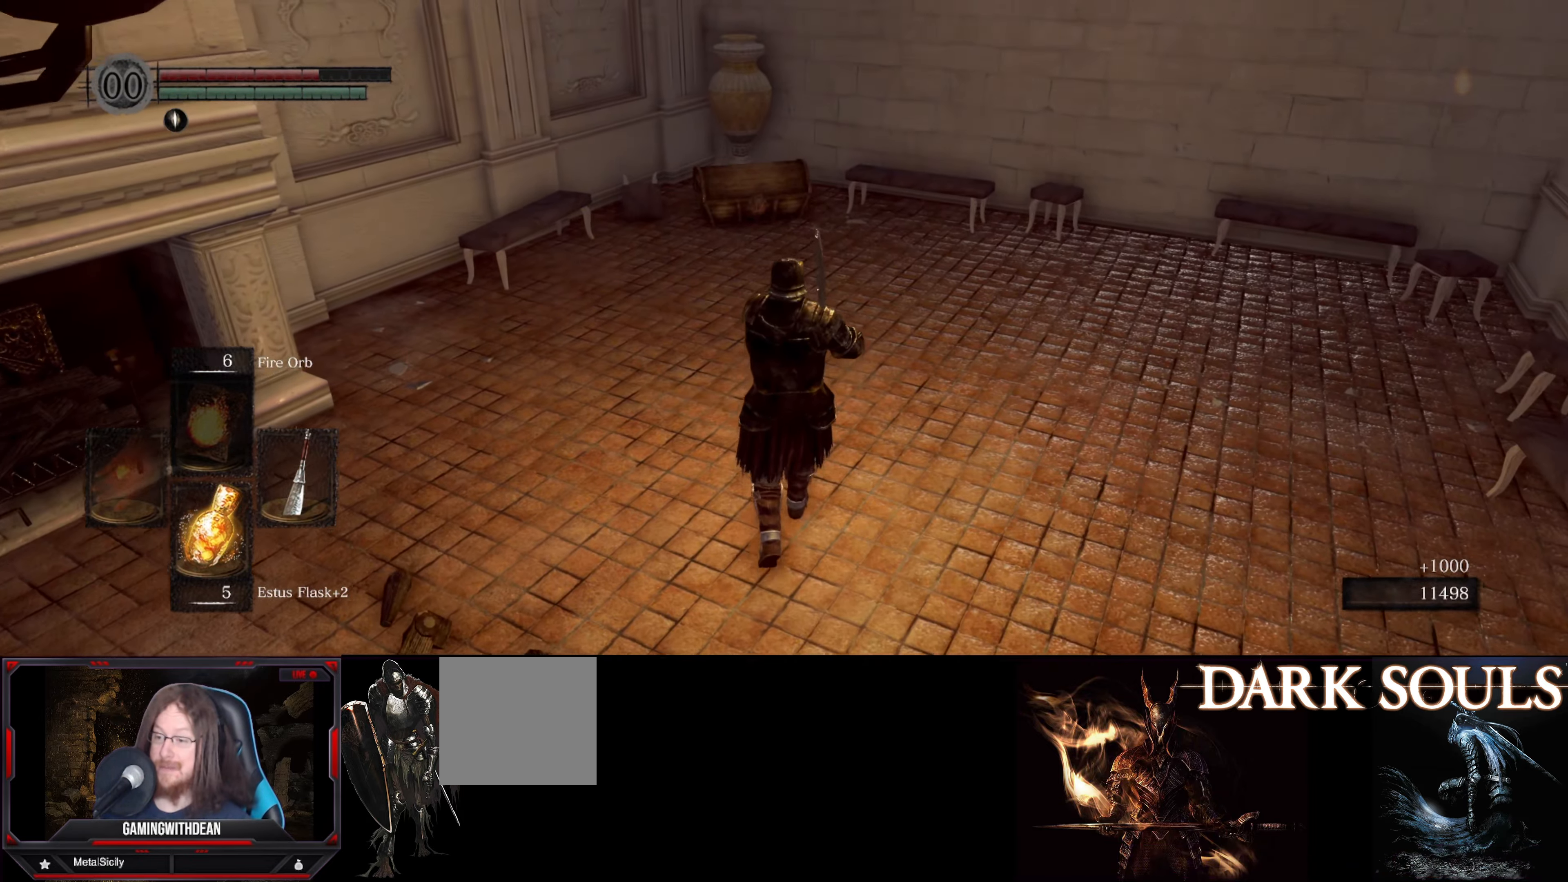
Gameplay with a controller (Xbox layout); each line is a JSON object with the inputs held at the frame after it. "events" lists button and stick changes between this image and that frame as [ms after this image, input, new state], when the widget could be followed in between. Not read: L3 R3.
{"buttons": [], "left_stick": "up", "right_stick": "center", "events": []}
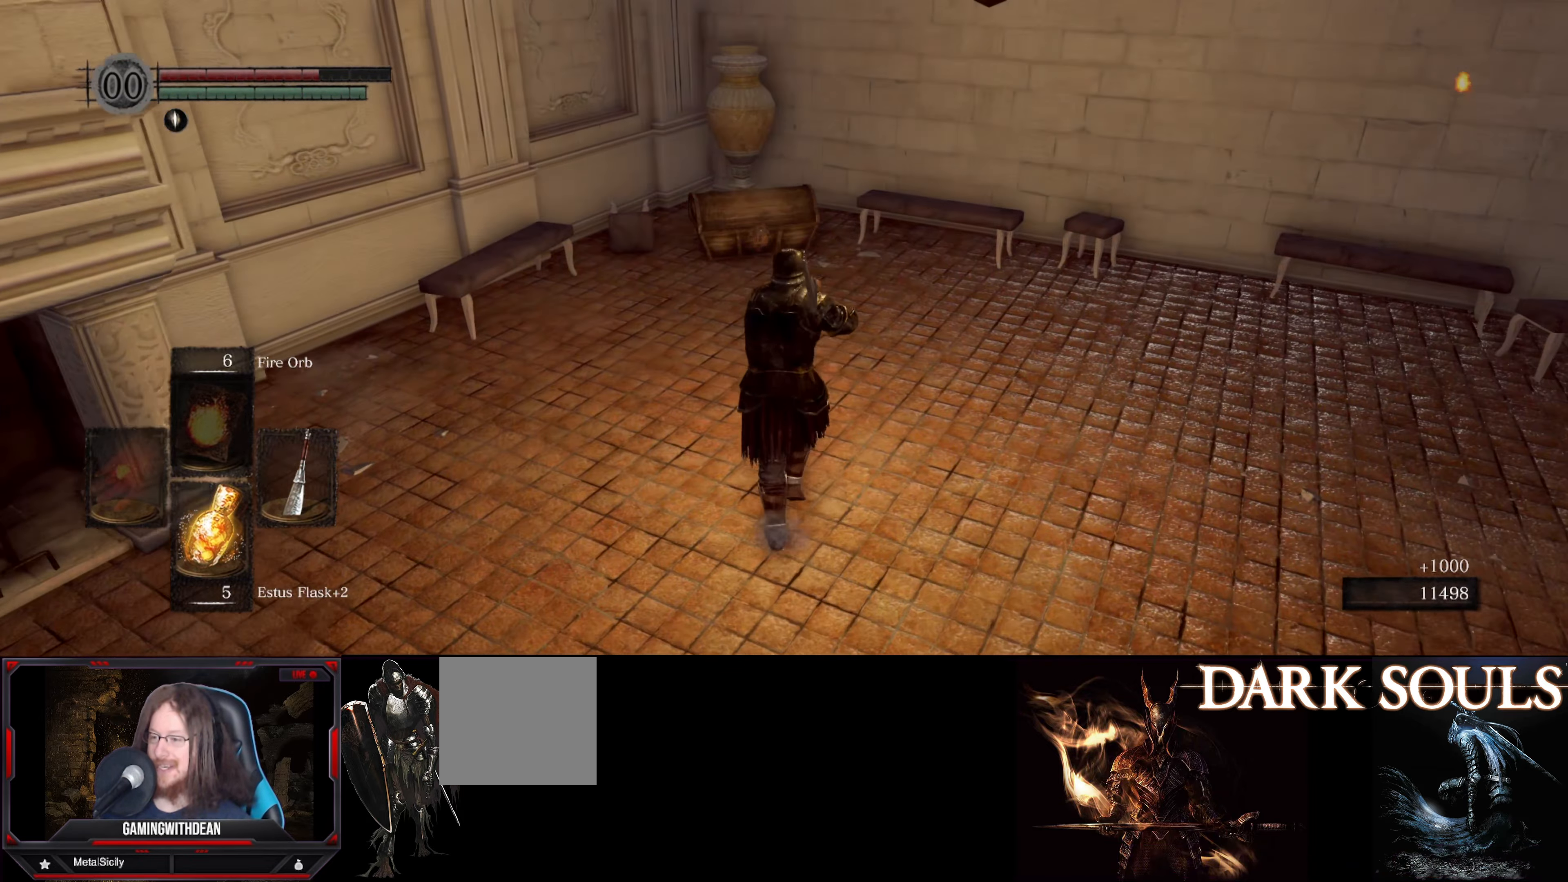
{"buttons": [], "left_stick": "up", "right_stick": "center", "events": []}
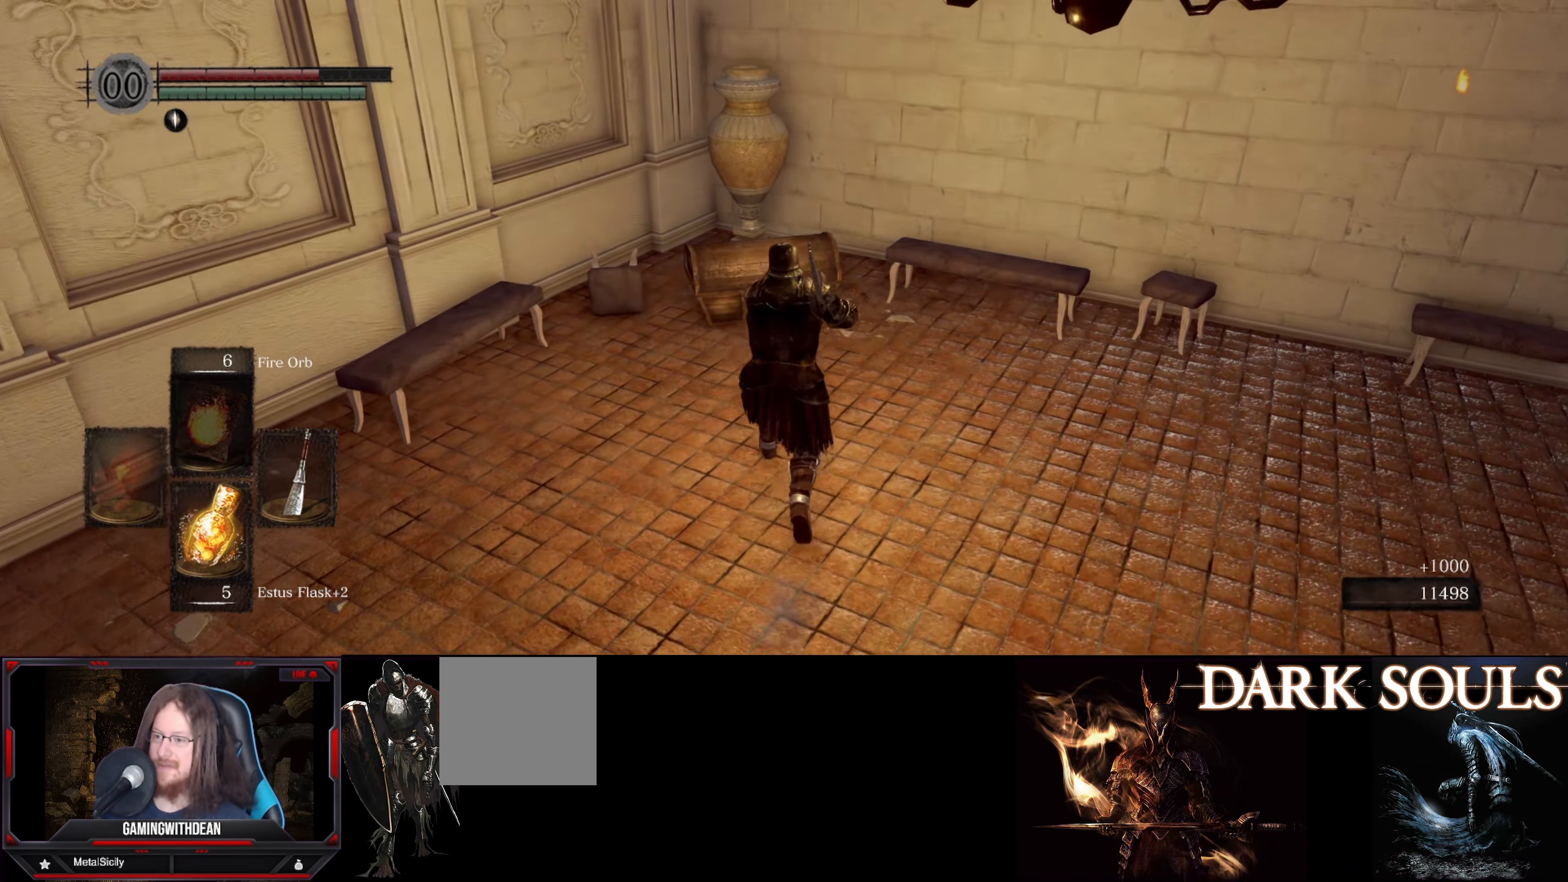
{"buttons": [], "left_stick": "center", "right_stick": "center", "events": [[116, "left_stick", "center"], [116, "right_stick", "down"], [267, "right_stick", "center"]]}
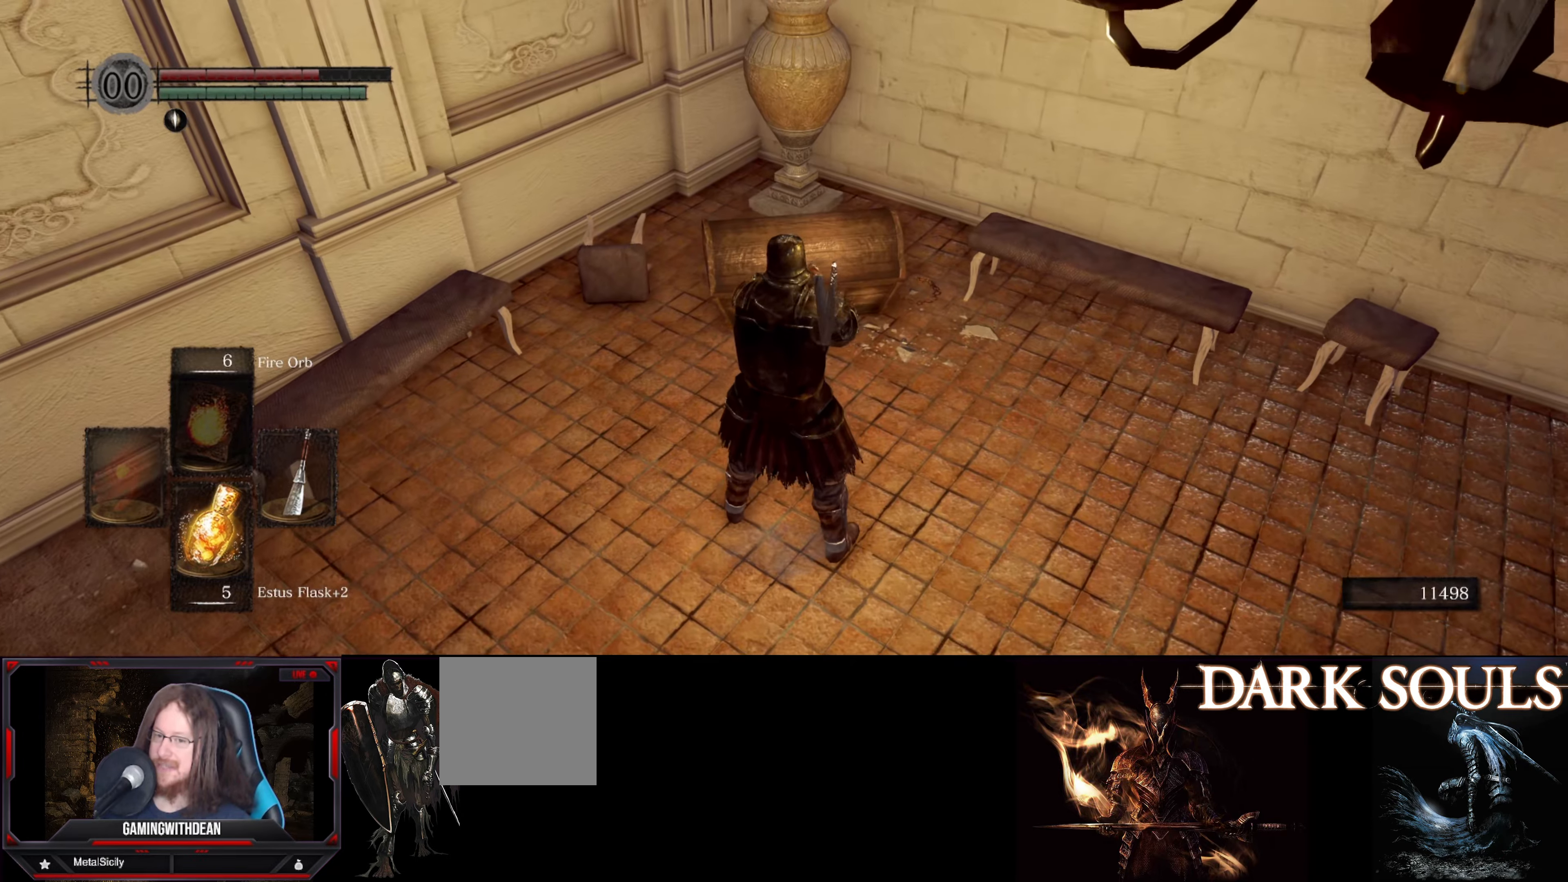
{"buttons": [], "left_stick": "center", "right_stick": "center", "events": []}
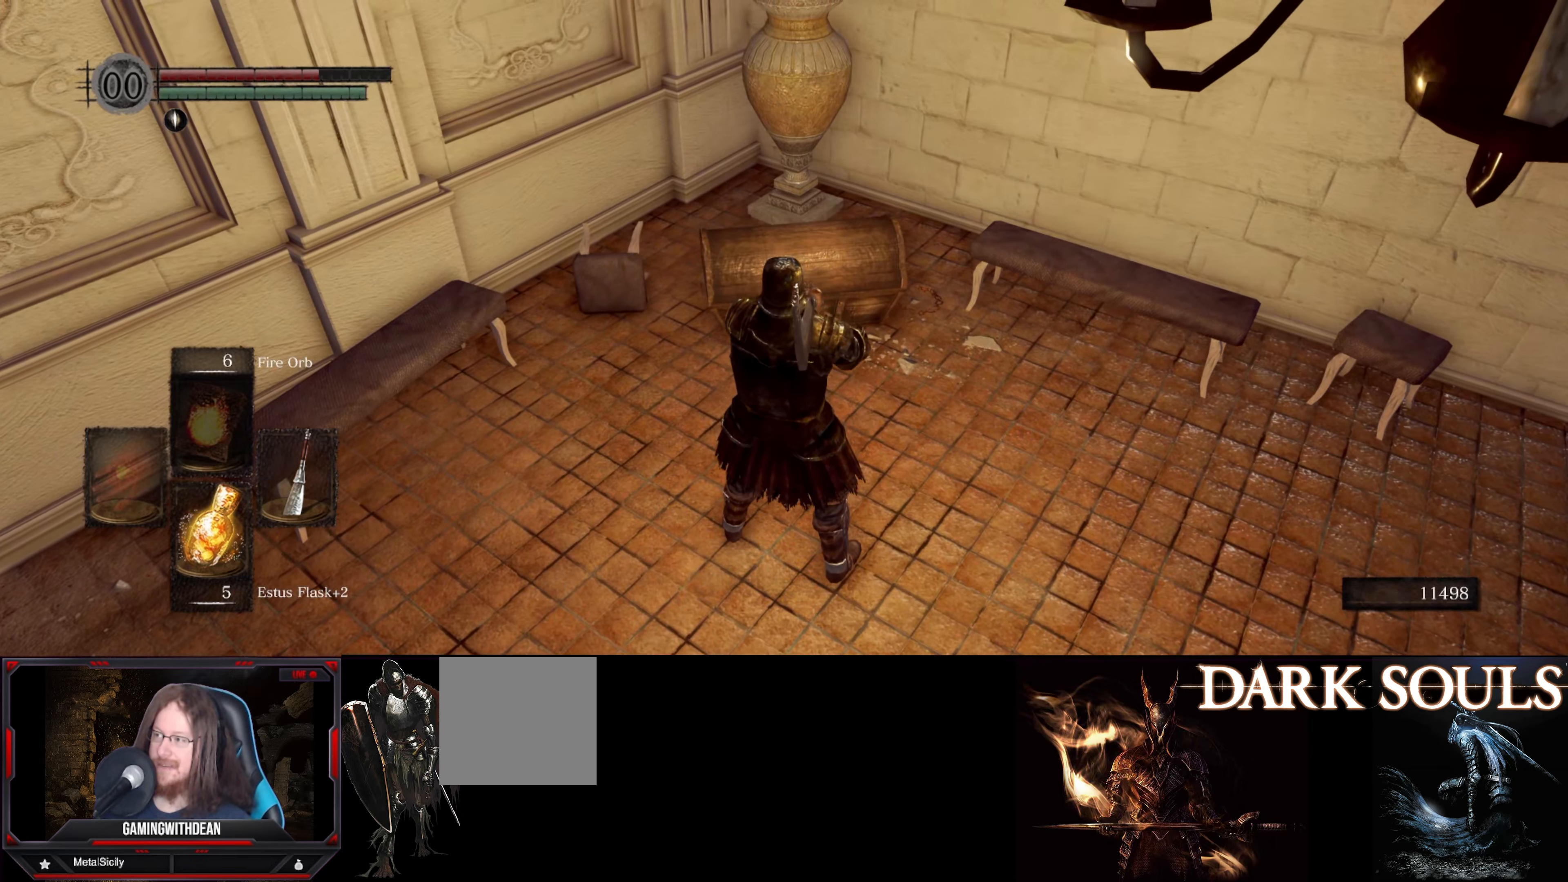
{"buttons": [], "left_stick": "center", "right_stick": "center", "events": []}
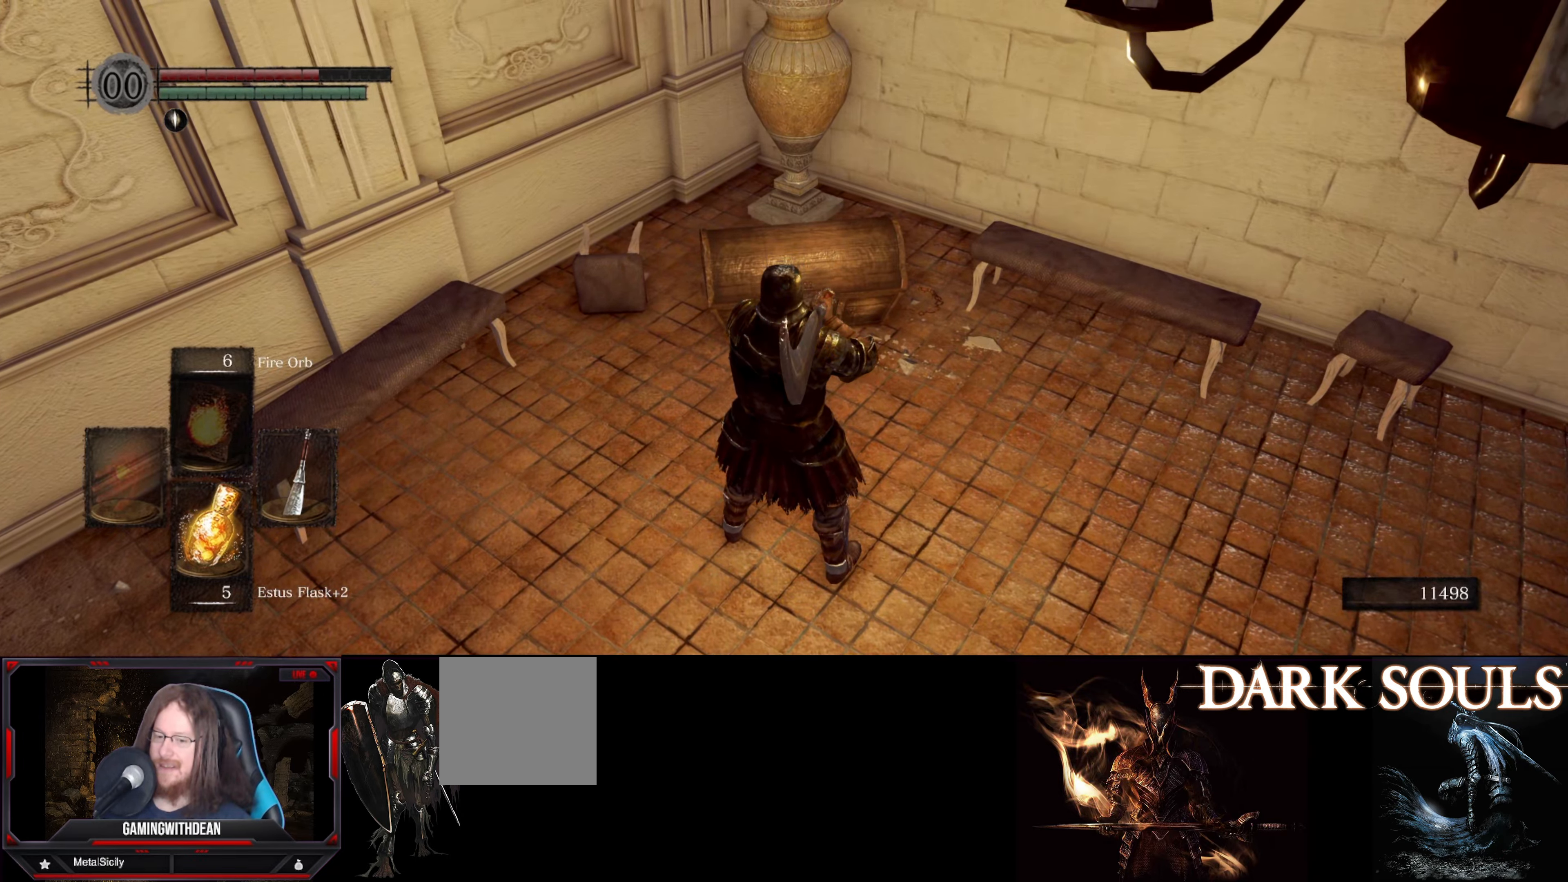
{"buttons": [], "left_stick": "center", "right_stick": "center", "events": []}
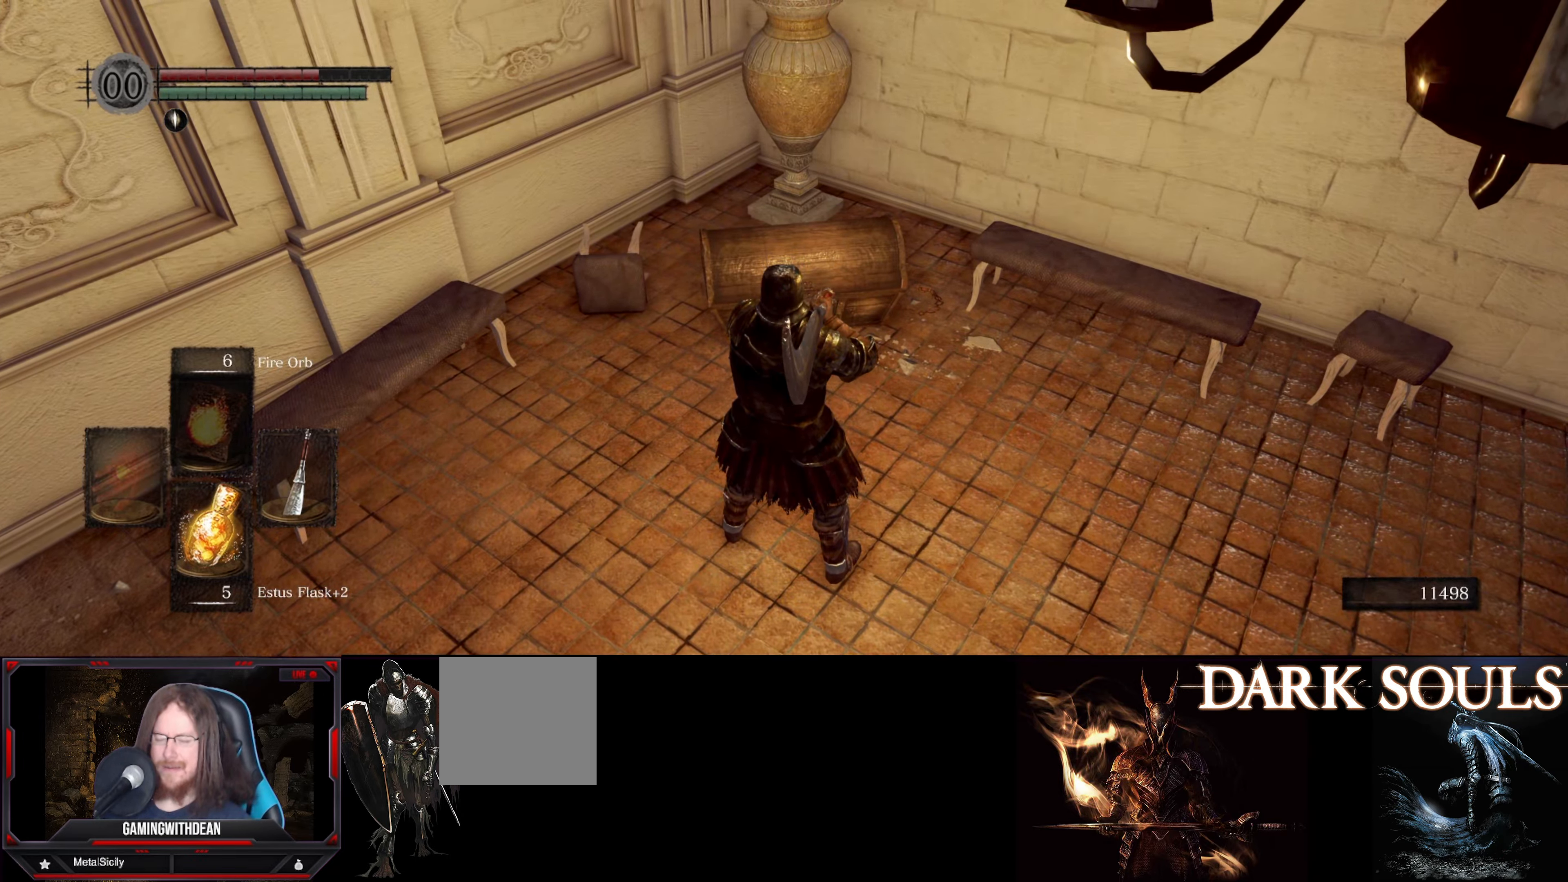
{"buttons": ["R2"], "left_stick": "center", "right_stick": "center", "events": [[267, "R2", "down"]]}
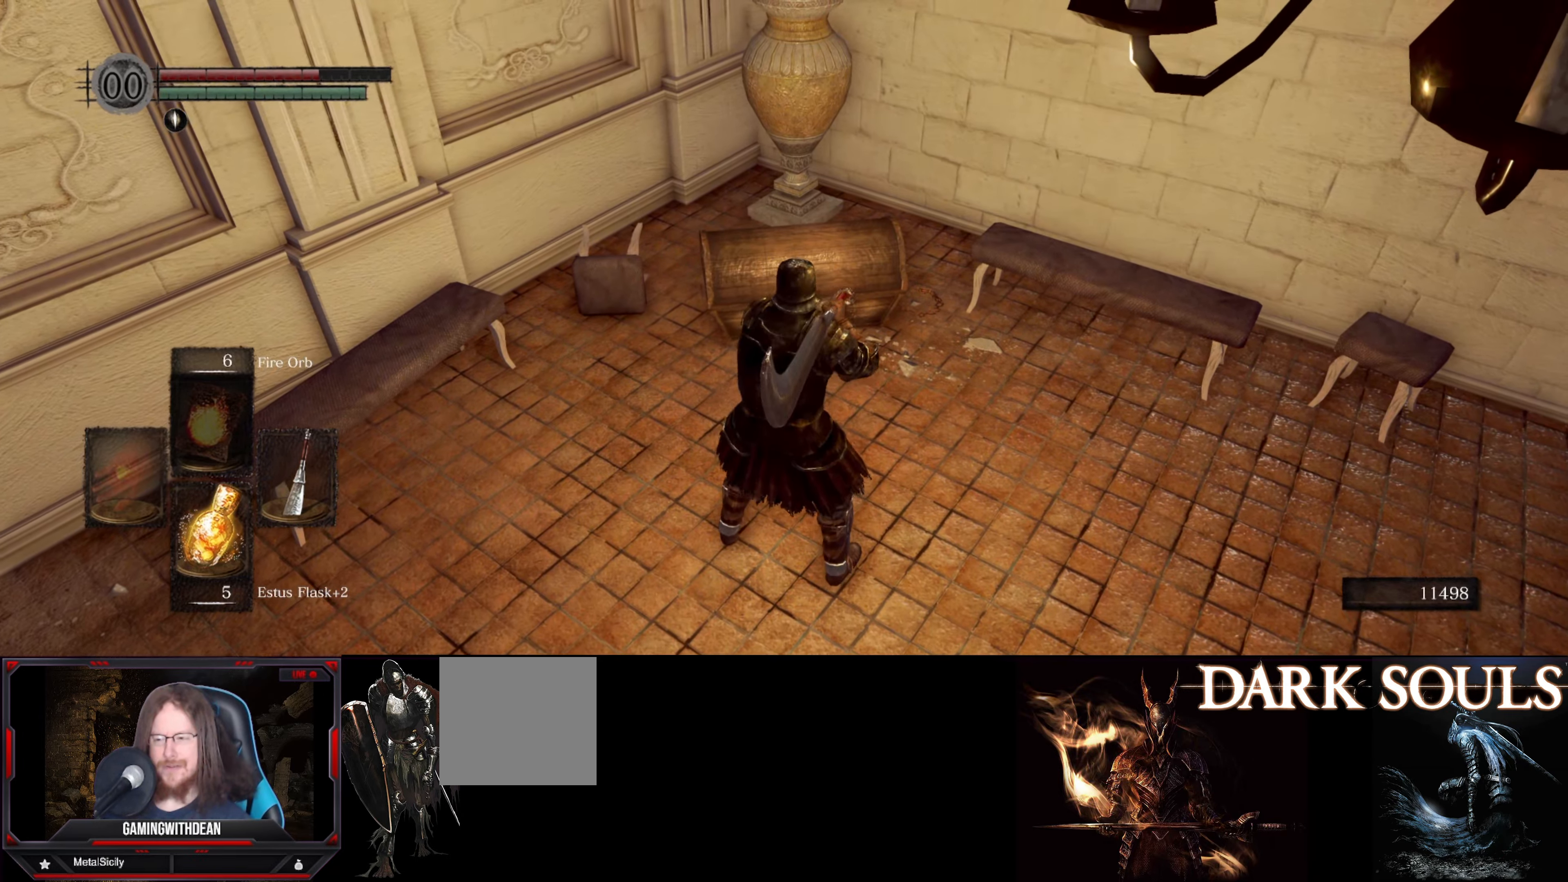
{"buttons": ["R2"], "left_stick": "center", "right_stick": "center", "events": []}
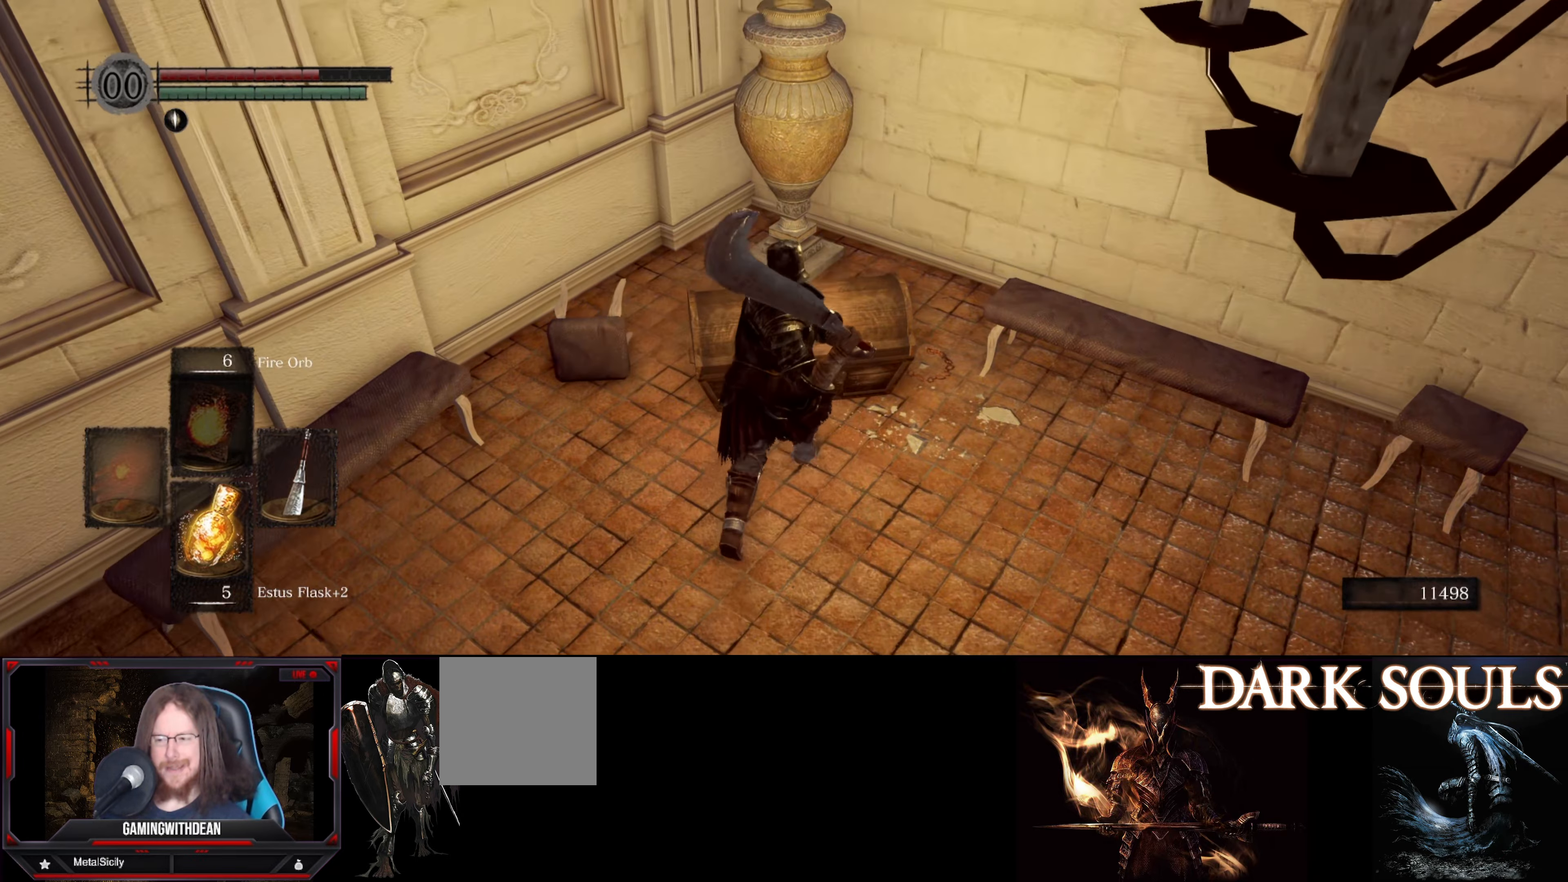
{"buttons": ["R2"], "left_stick": "center", "right_stick": "center", "events": []}
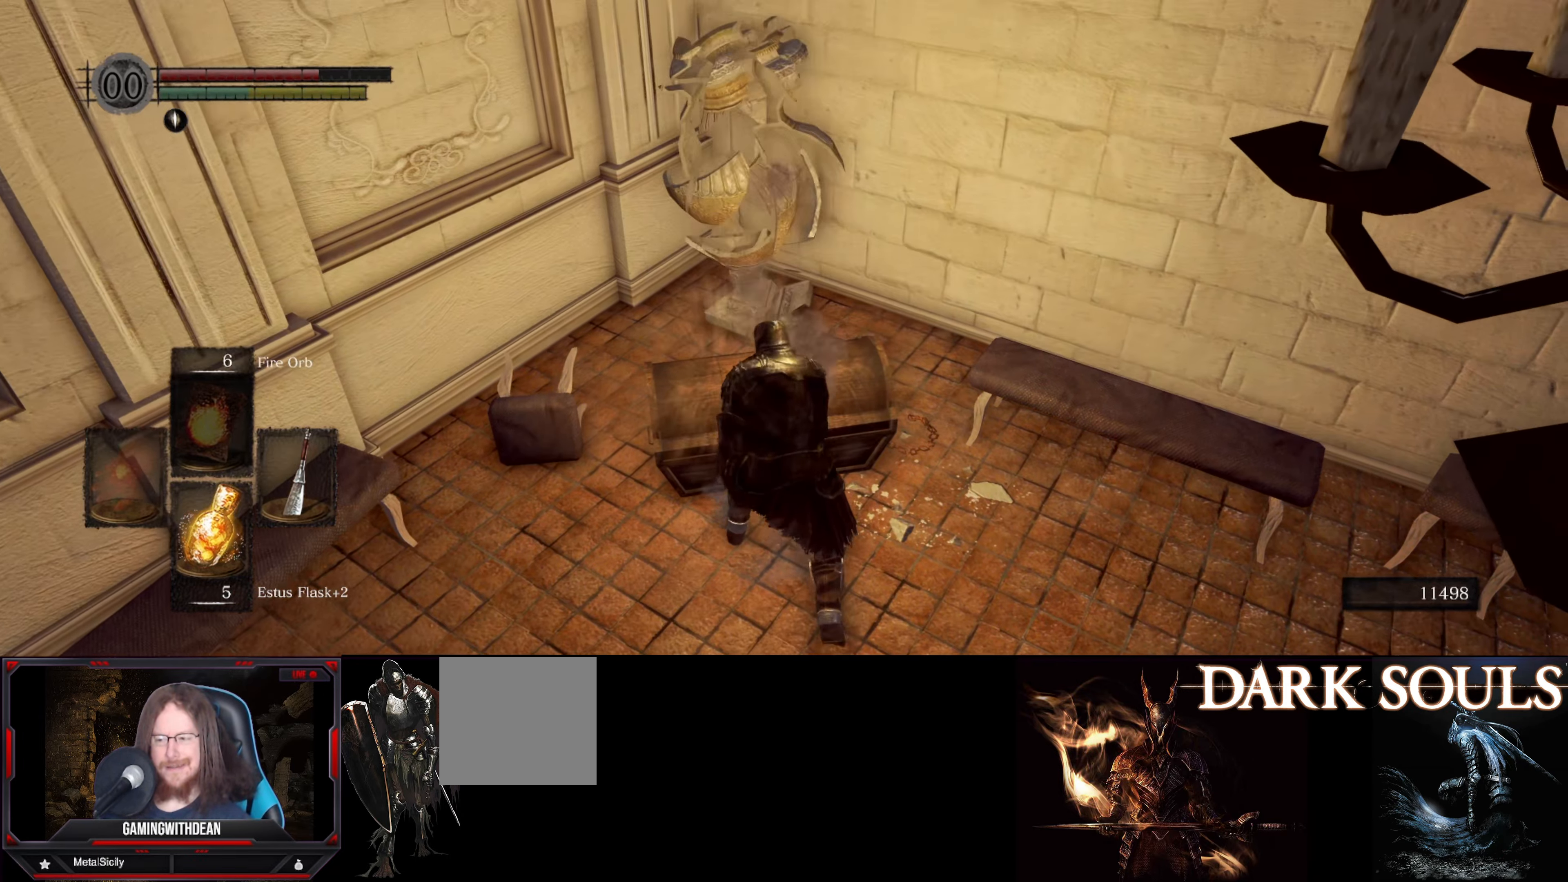
{"buttons": ["R2"], "left_stick": "center", "right_stick": "center", "events": []}
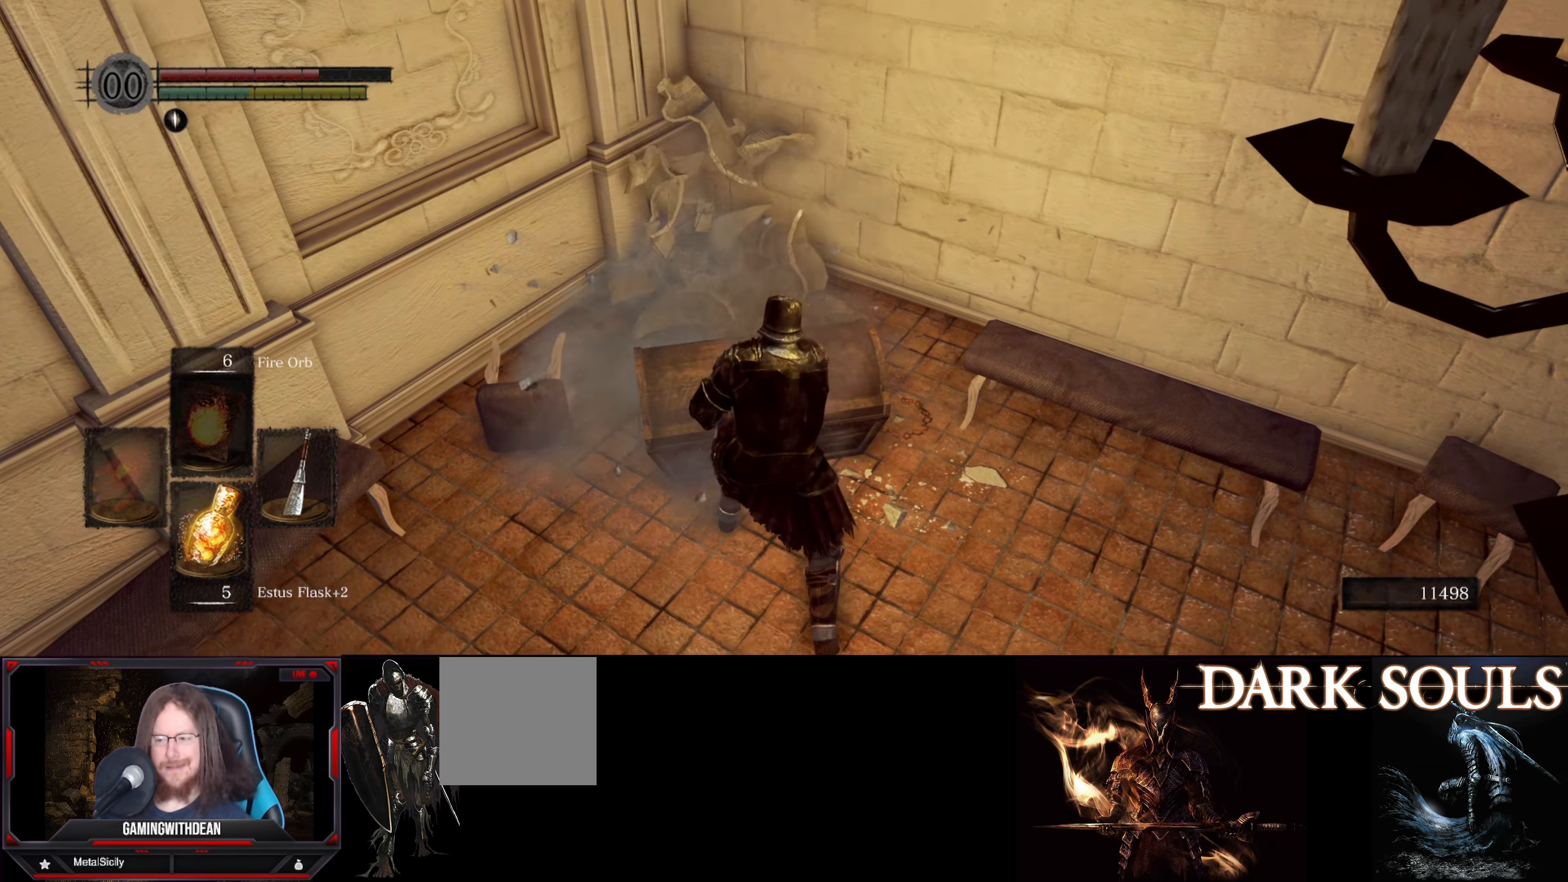
{"buttons": [], "left_stick": "center", "right_stick": "center", "events": [[67, "R2", "up"]]}
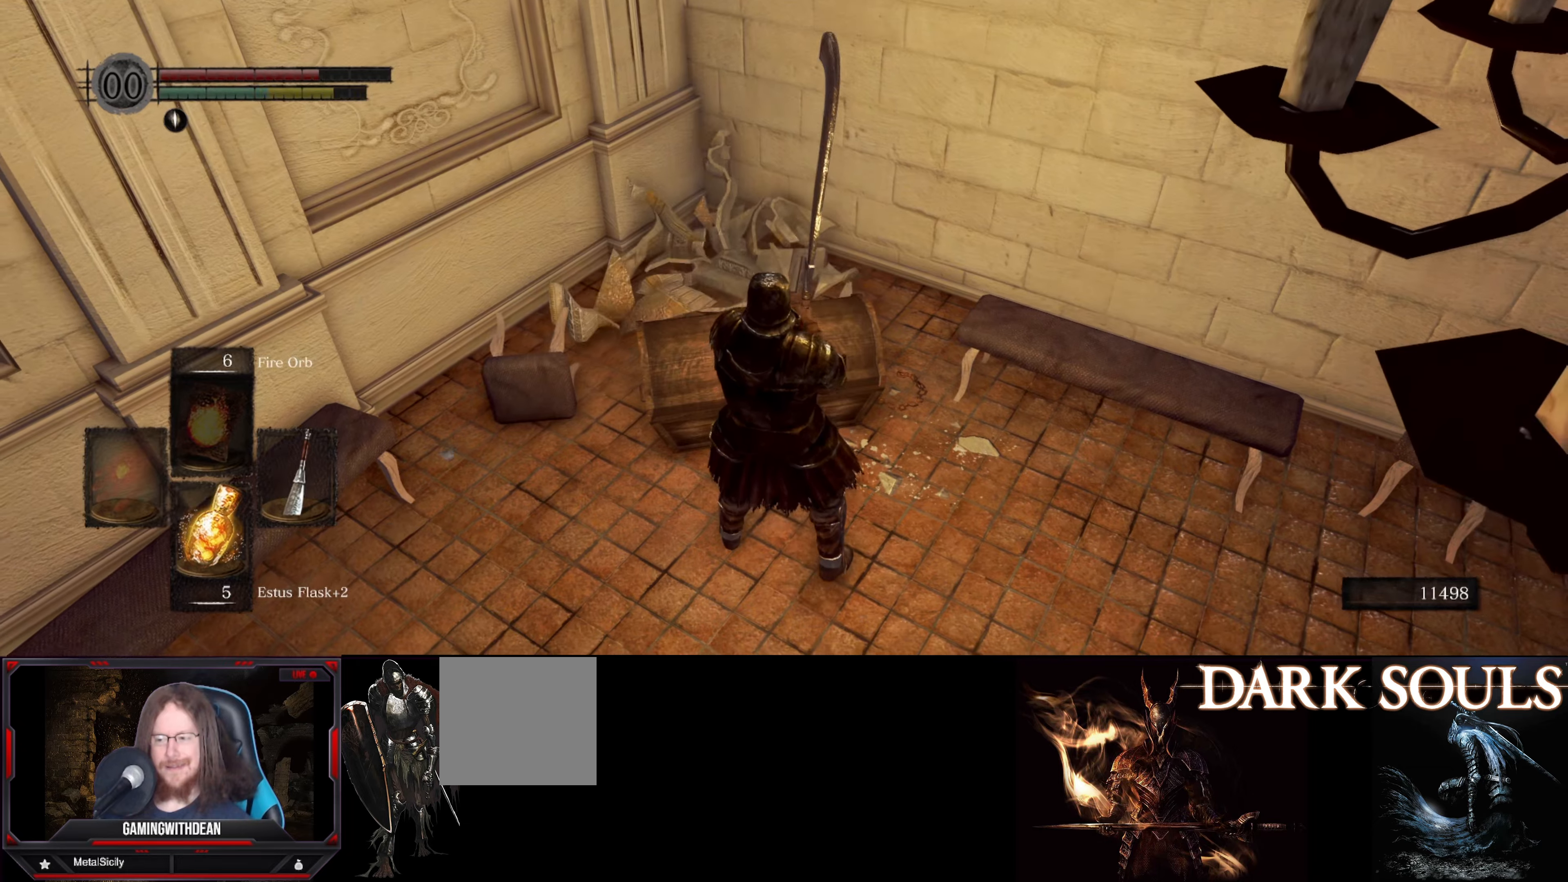
{"buttons": [], "left_stick": "center", "right_stick": "center", "events": [[84, "left_stick", "up"], [384, "A", "down"], [450, "A", "up"], [450, "left_stick", "center"]]}
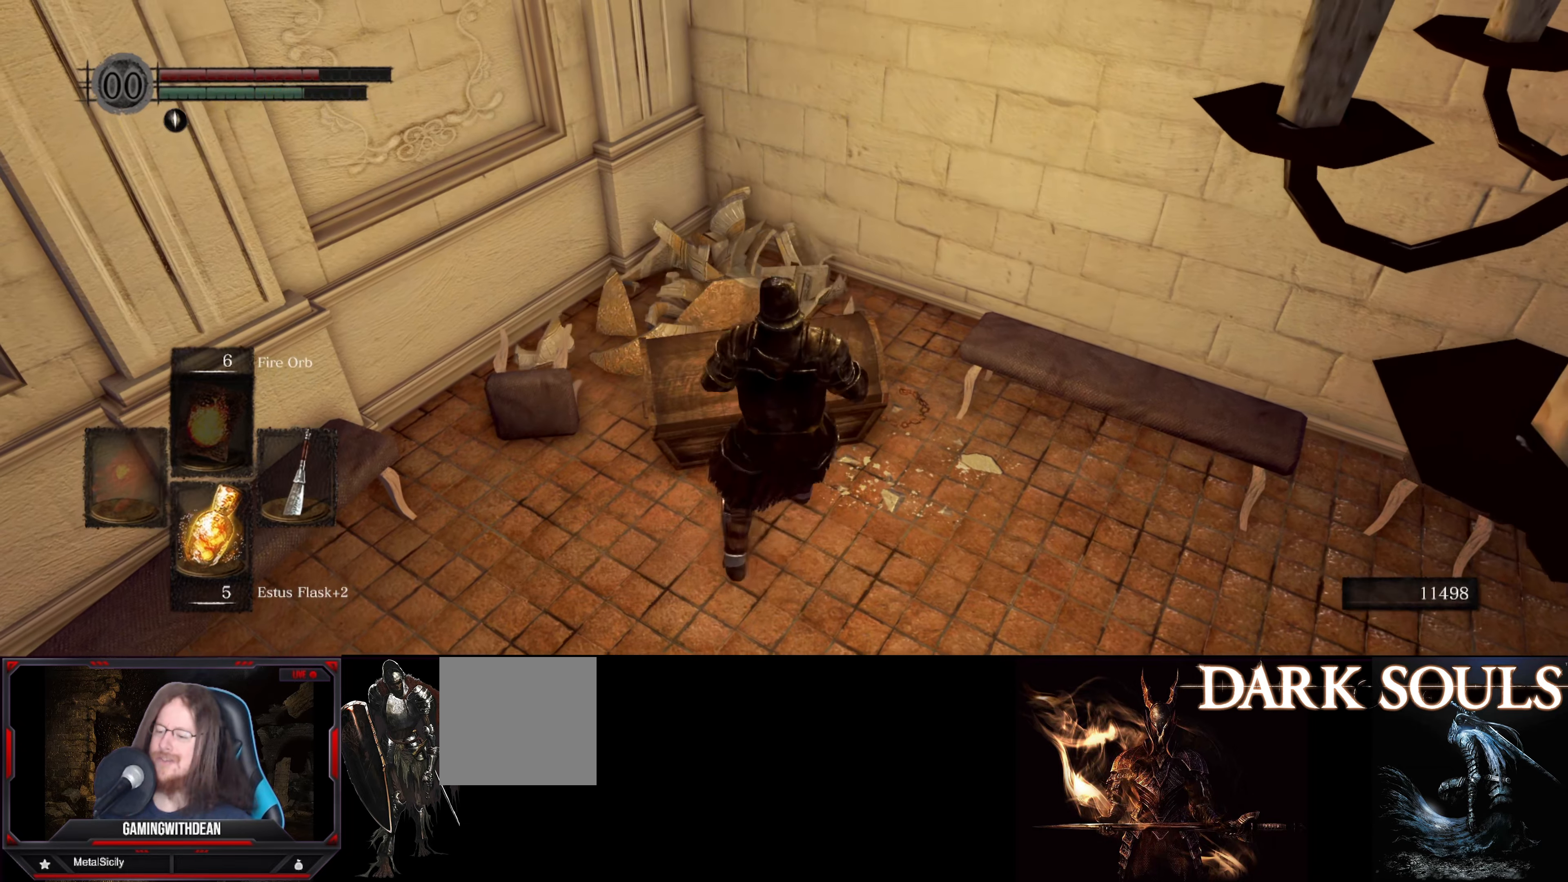
{"buttons": [], "left_stick": "center", "right_stick": "center", "events": [[217, "right_stick", "right"], [484, "right_stick", "center"]]}
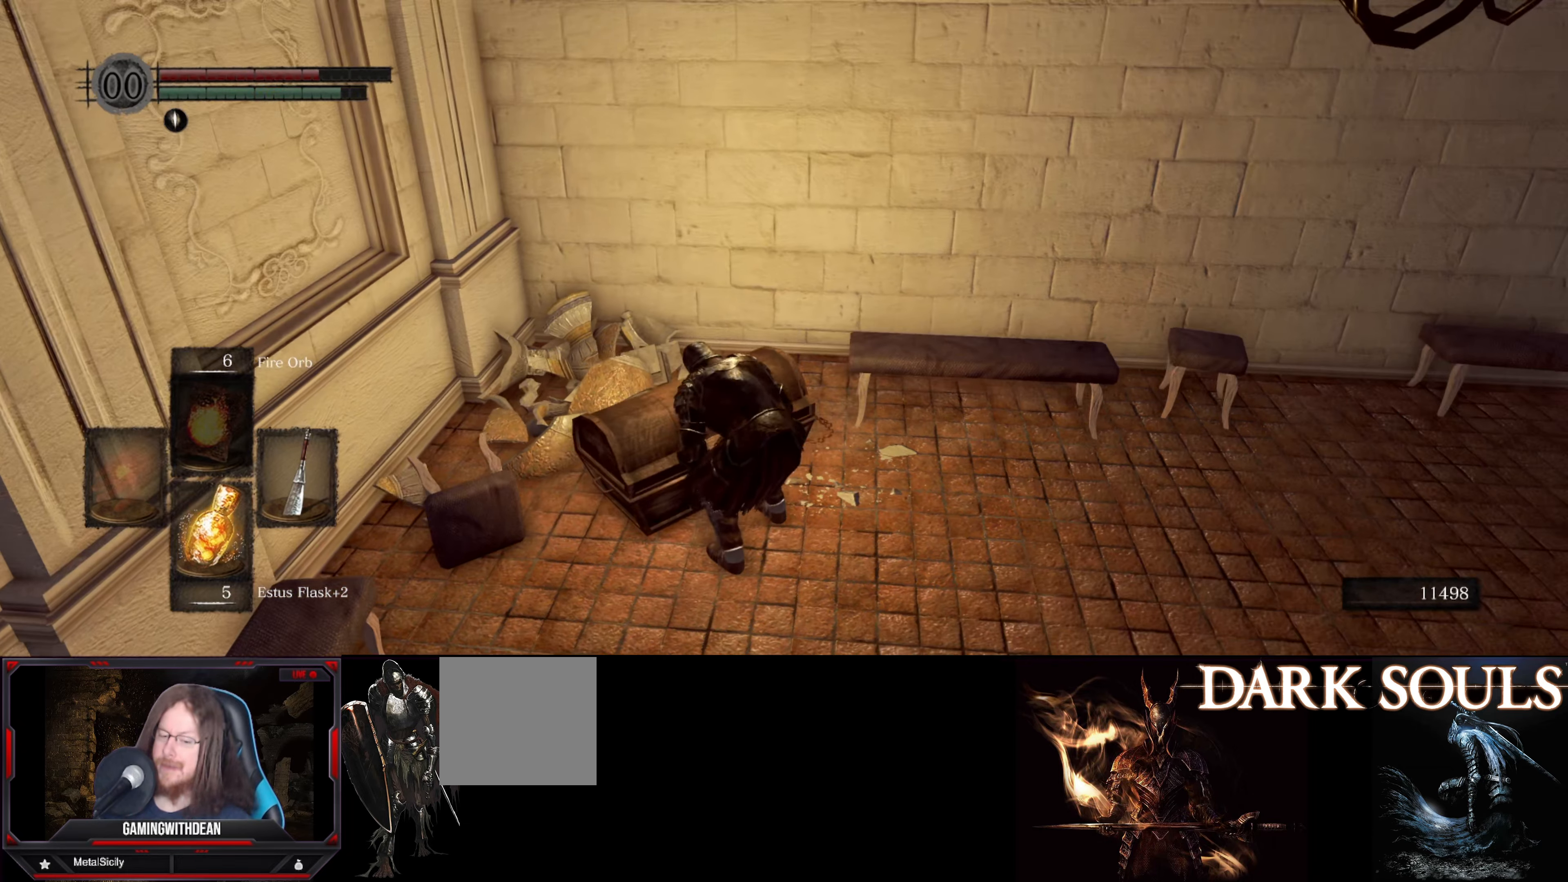
{"buttons": [], "left_stick": "center", "right_stick": "right", "events": [[450, "right_stick", "right"]]}
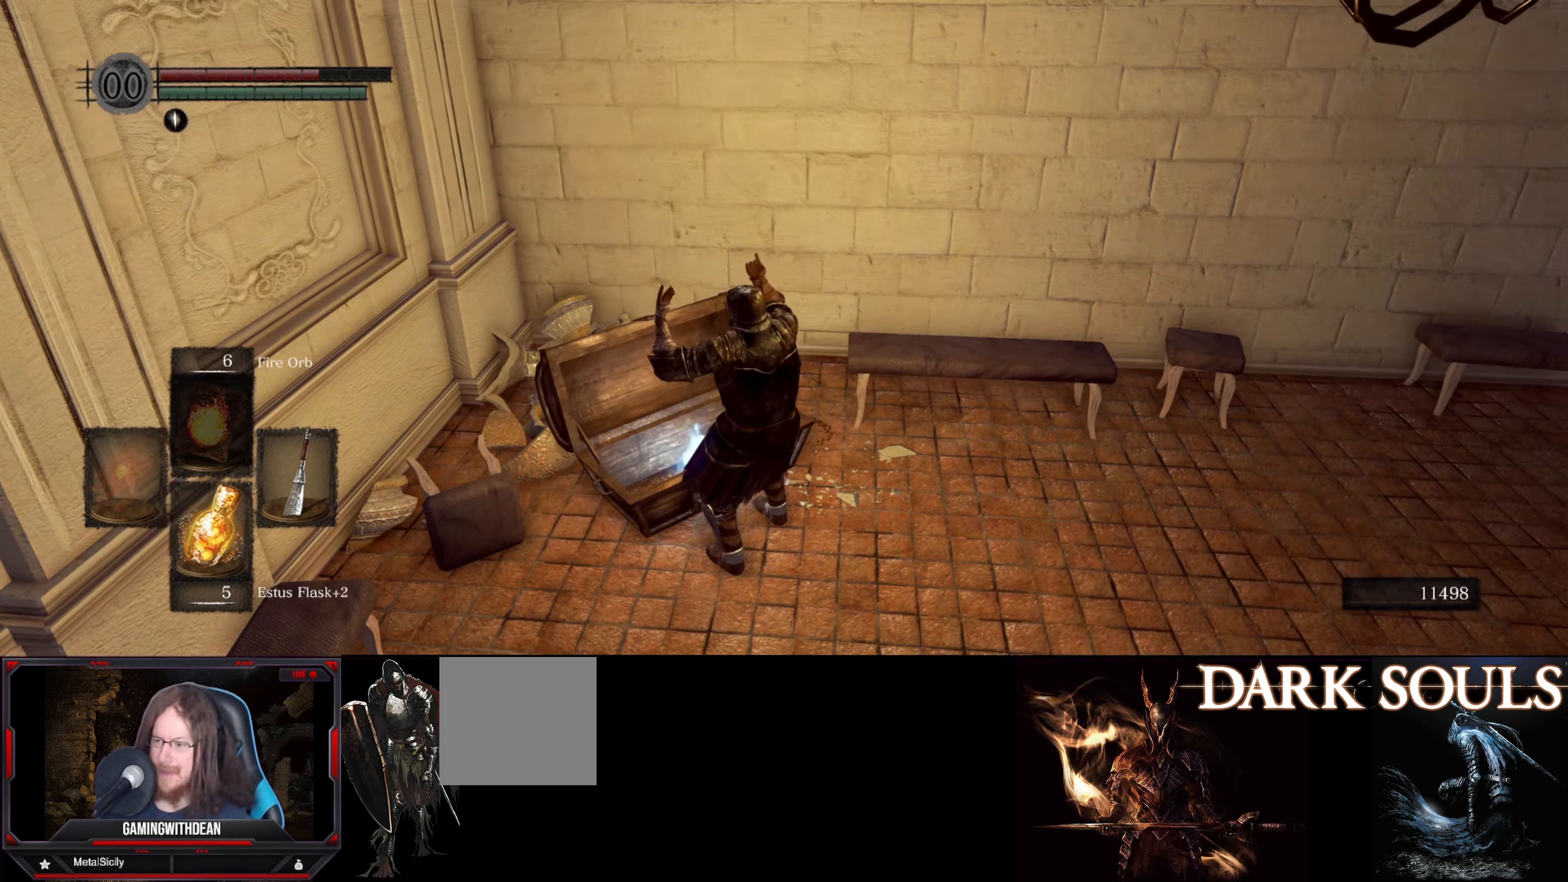
{"buttons": [], "left_stick": "up-left", "right_stick": "center", "events": [[100, "right_stick", "center"], [384, "left_stick", "up-left"]]}
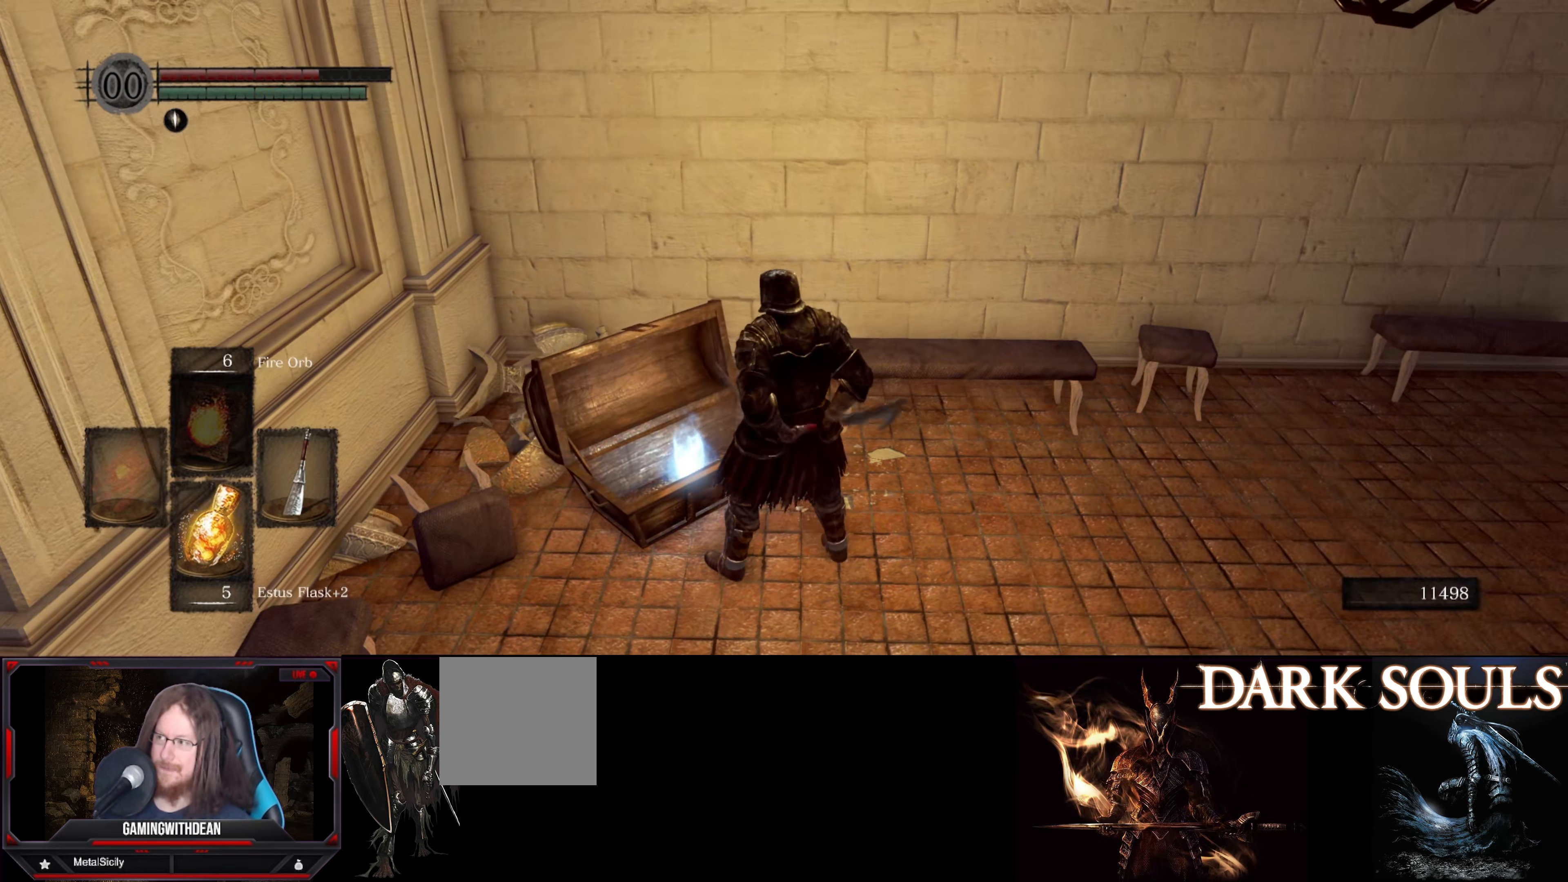
{"buttons": [], "left_stick": "up-left", "right_stick": "center", "events": [[150, "A", "down"], [284, "A", "up"], [384, "A", "down"], [450, "A", "up"]]}
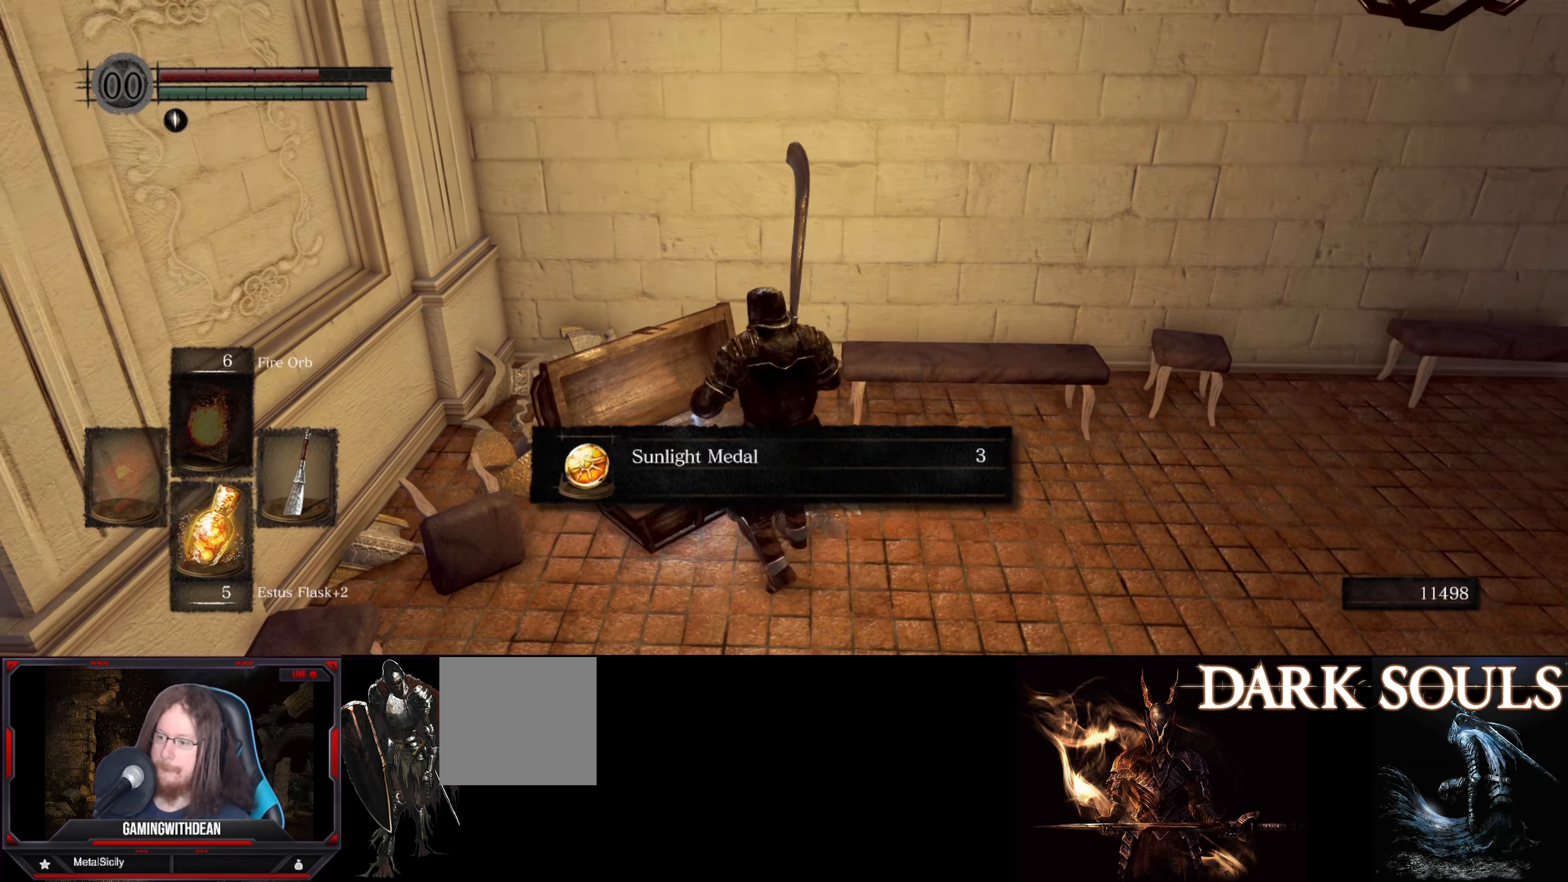
{"buttons": [], "left_stick": "center", "right_stick": "center", "events": [[67, "left_stick", "center"], [334, "A", "down"], [450, "A", "up"]]}
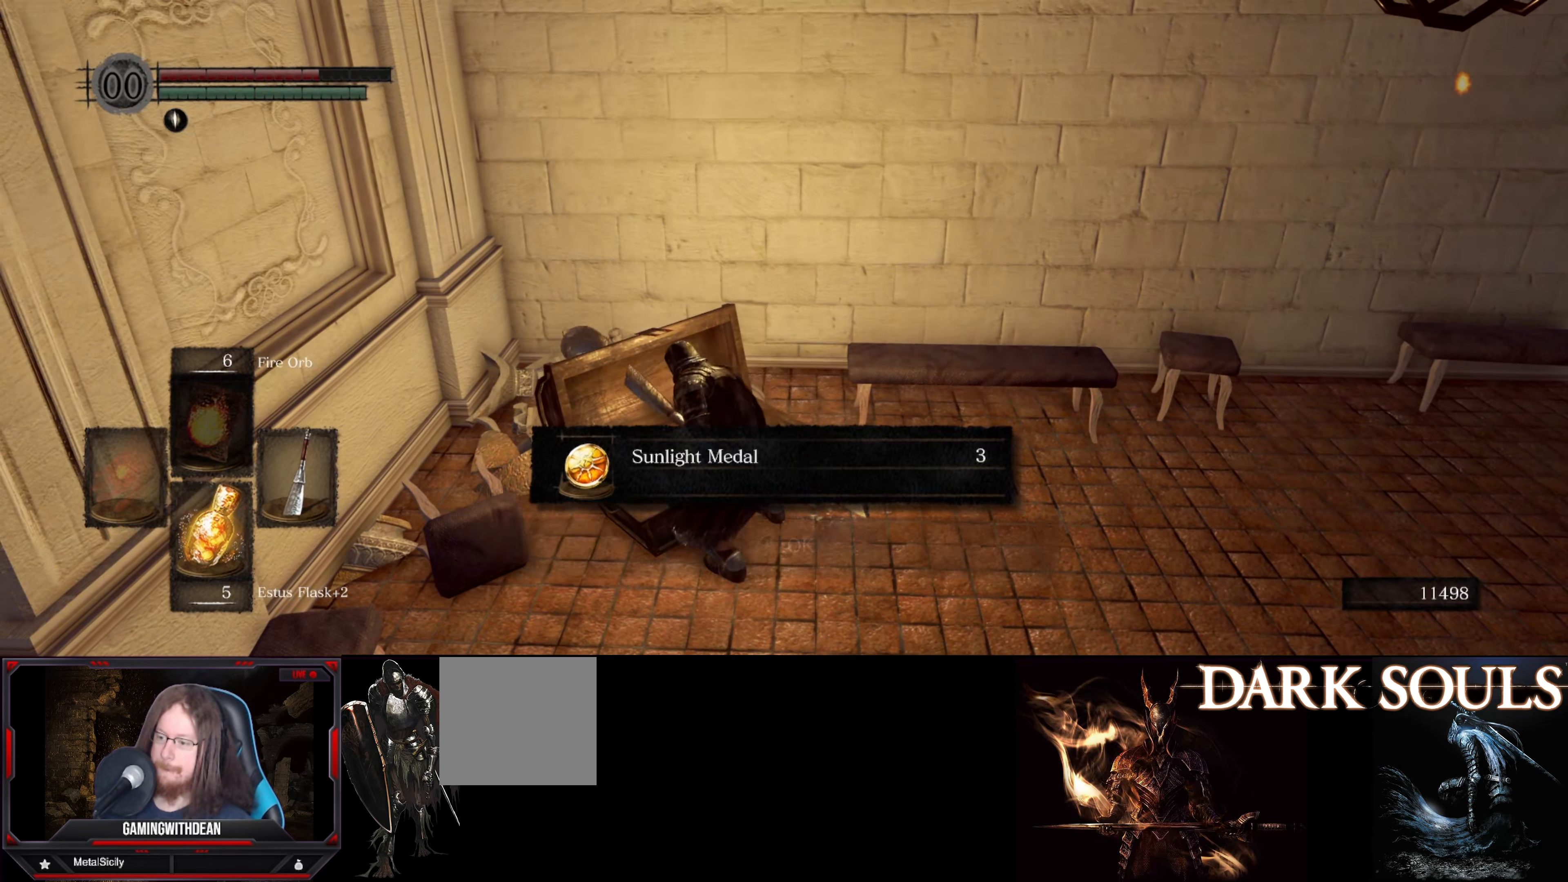
{"buttons": ["A"], "left_stick": "center", "right_stick": "center", "events": [[484, "A", "down"]]}
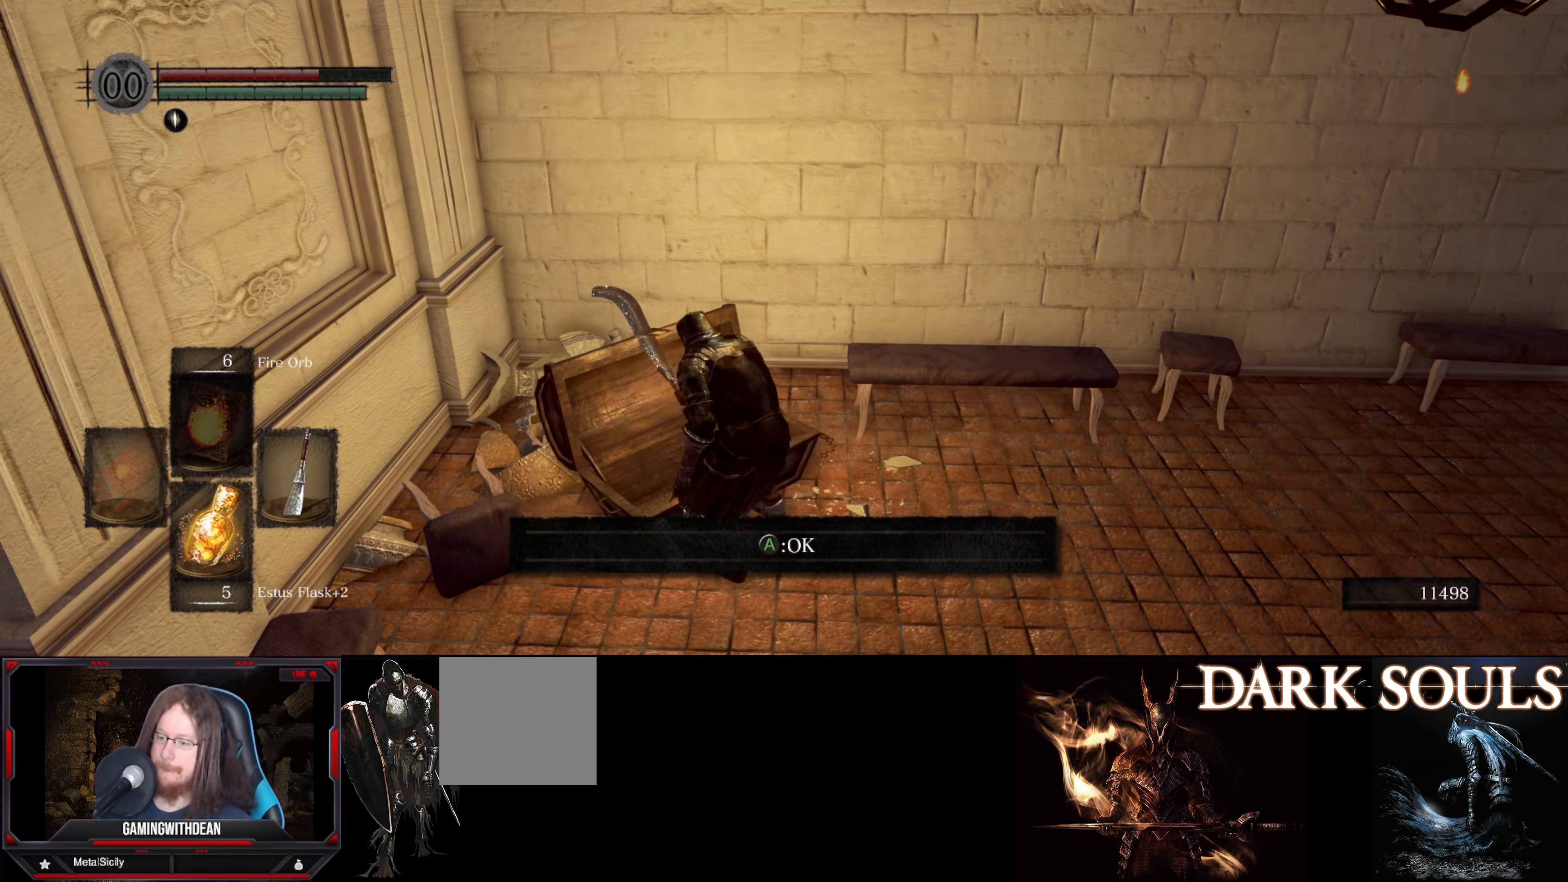
{"buttons": [], "left_stick": "right", "right_stick": "right", "events": [[84, "A", "up"], [417, "left_stick", "right"], [417, "right_stick", "right"]]}
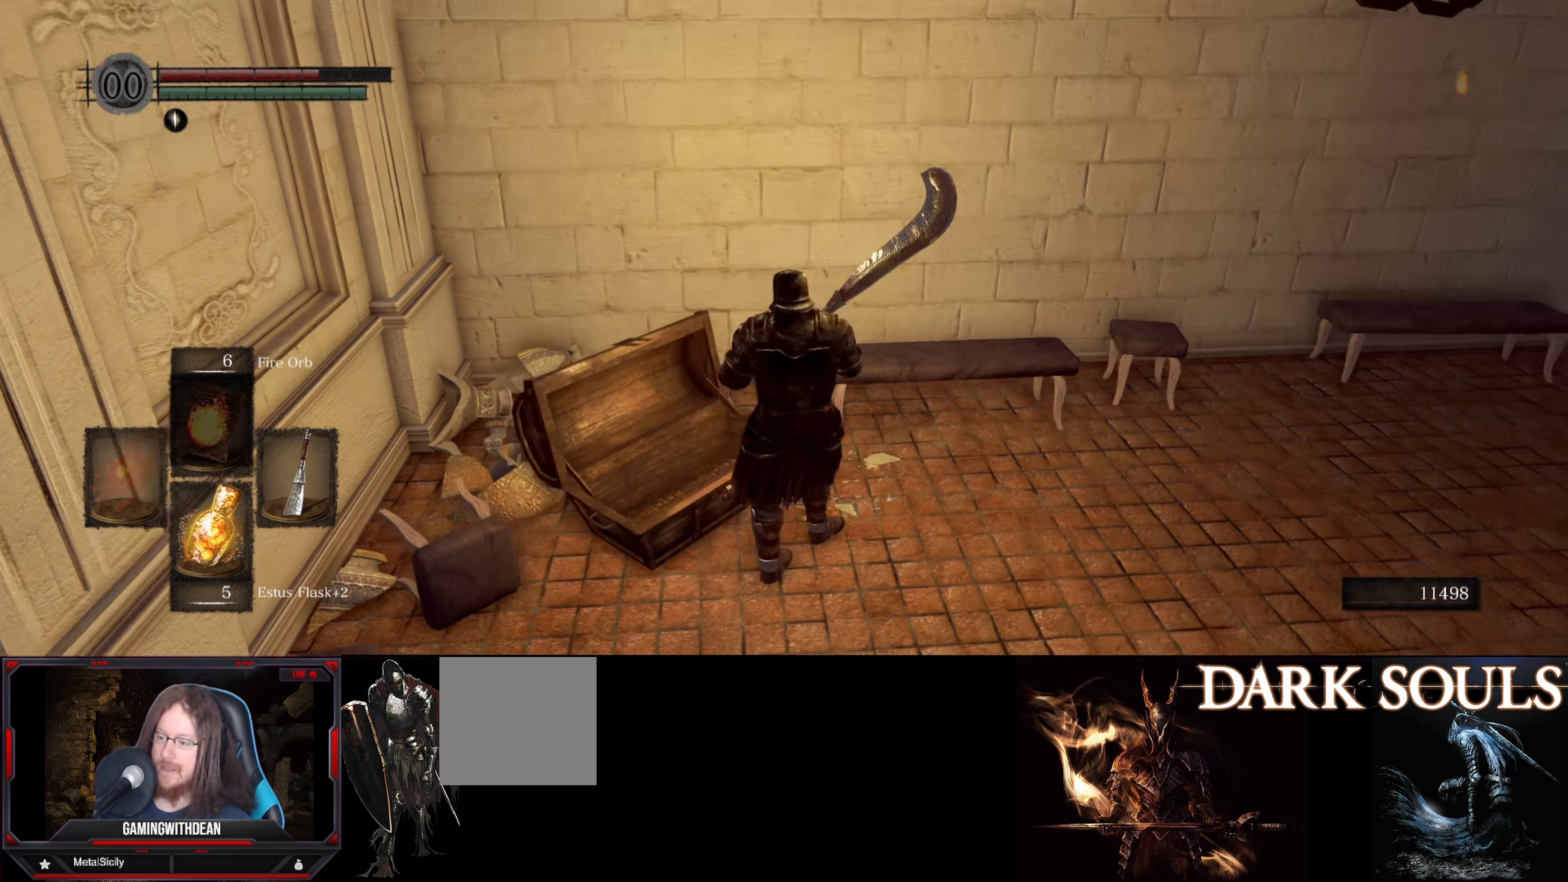
{"buttons": [], "left_stick": "up-right", "right_stick": "right", "events": [[83, "left_stick", "up-right"]]}
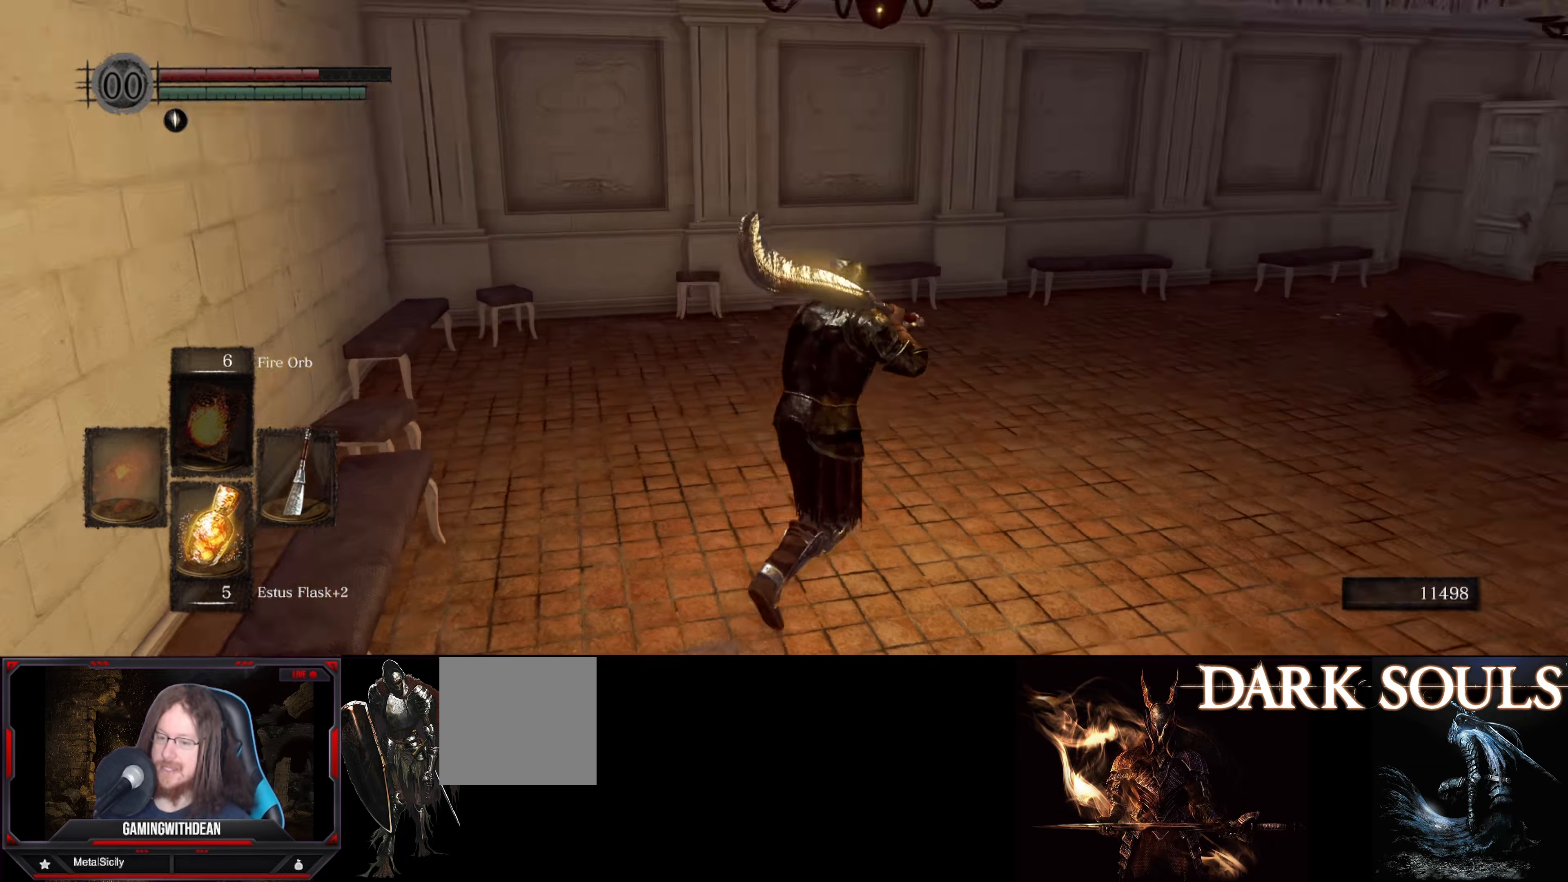
{"buttons": ["B"], "left_stick": "up", "right_stick": "center", "events": [[83, "left_stick", "up"], [100, "B", "down"], [250, "right_stick", "center"]]}
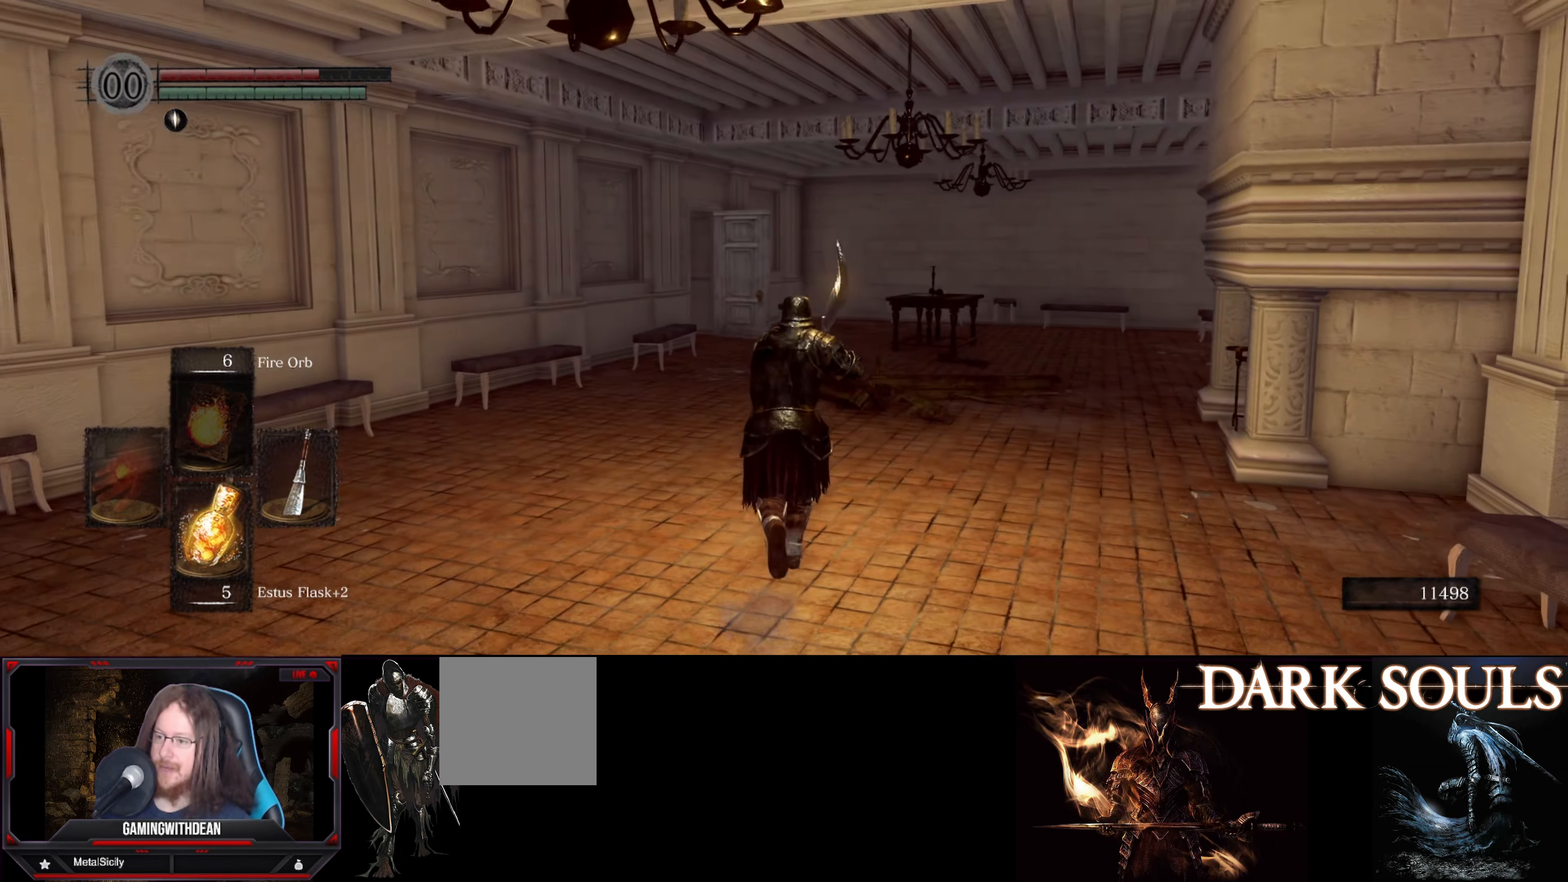
{"buttons": ["B"], "left_stick": "up", "right_stick": "center", "events": [[233, "right_stick", "down-right"], [483, "right_stick", "center"]]}
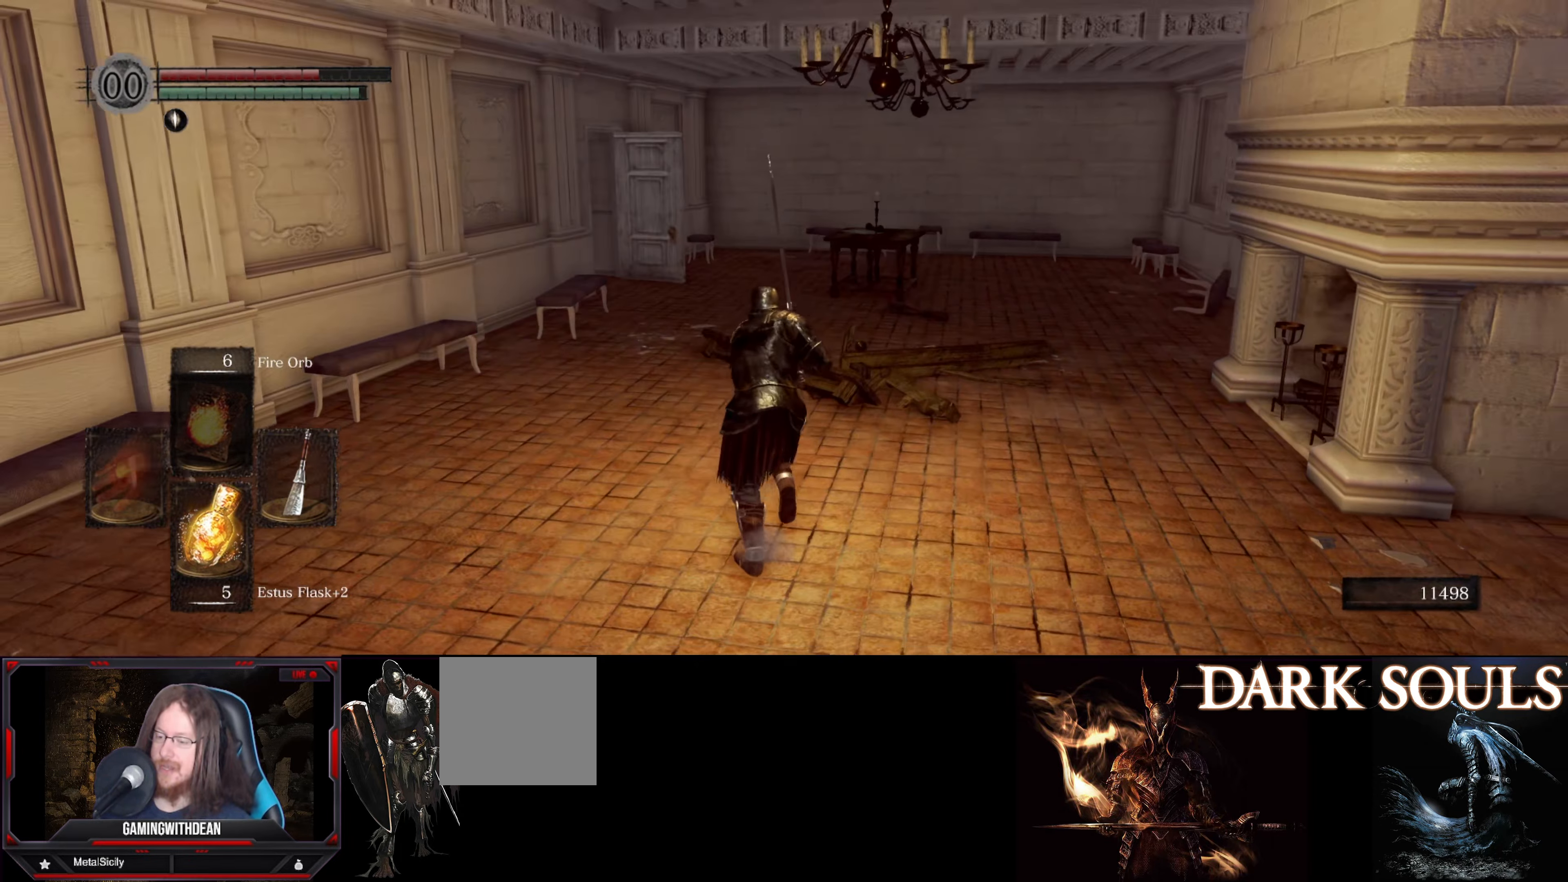
{"buttons": ["B"], "left_stick": "up", "right_stick": "center", "events": []}
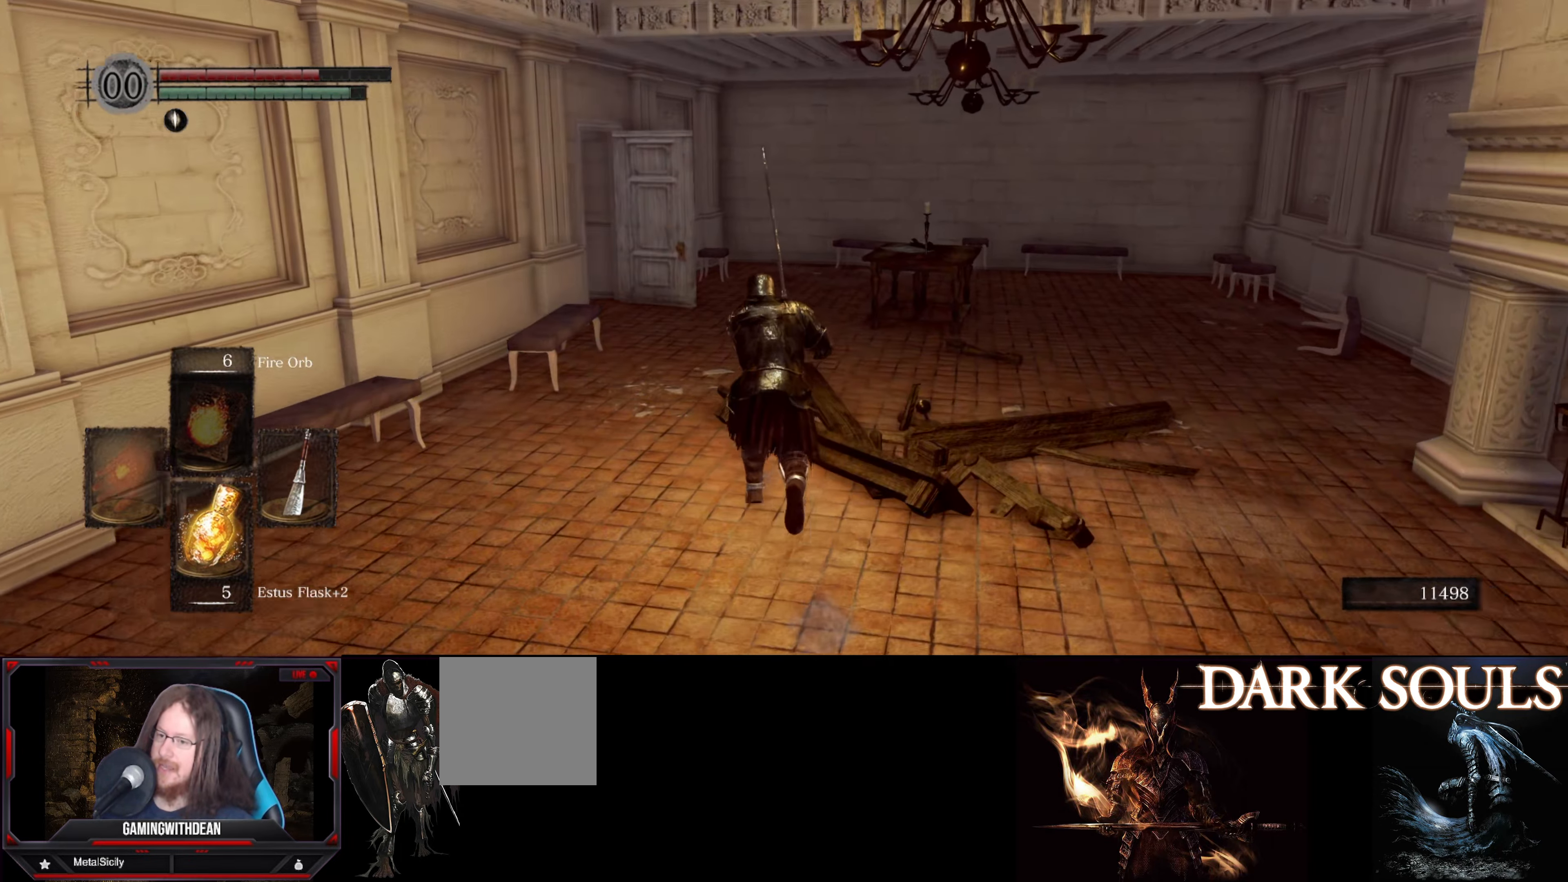
{"buttons": ["B"], "left_stick": "up", "right_stick": "center", "events": [[50, "right_stick", "down-right"], [300, "right_stick", "center"]]}
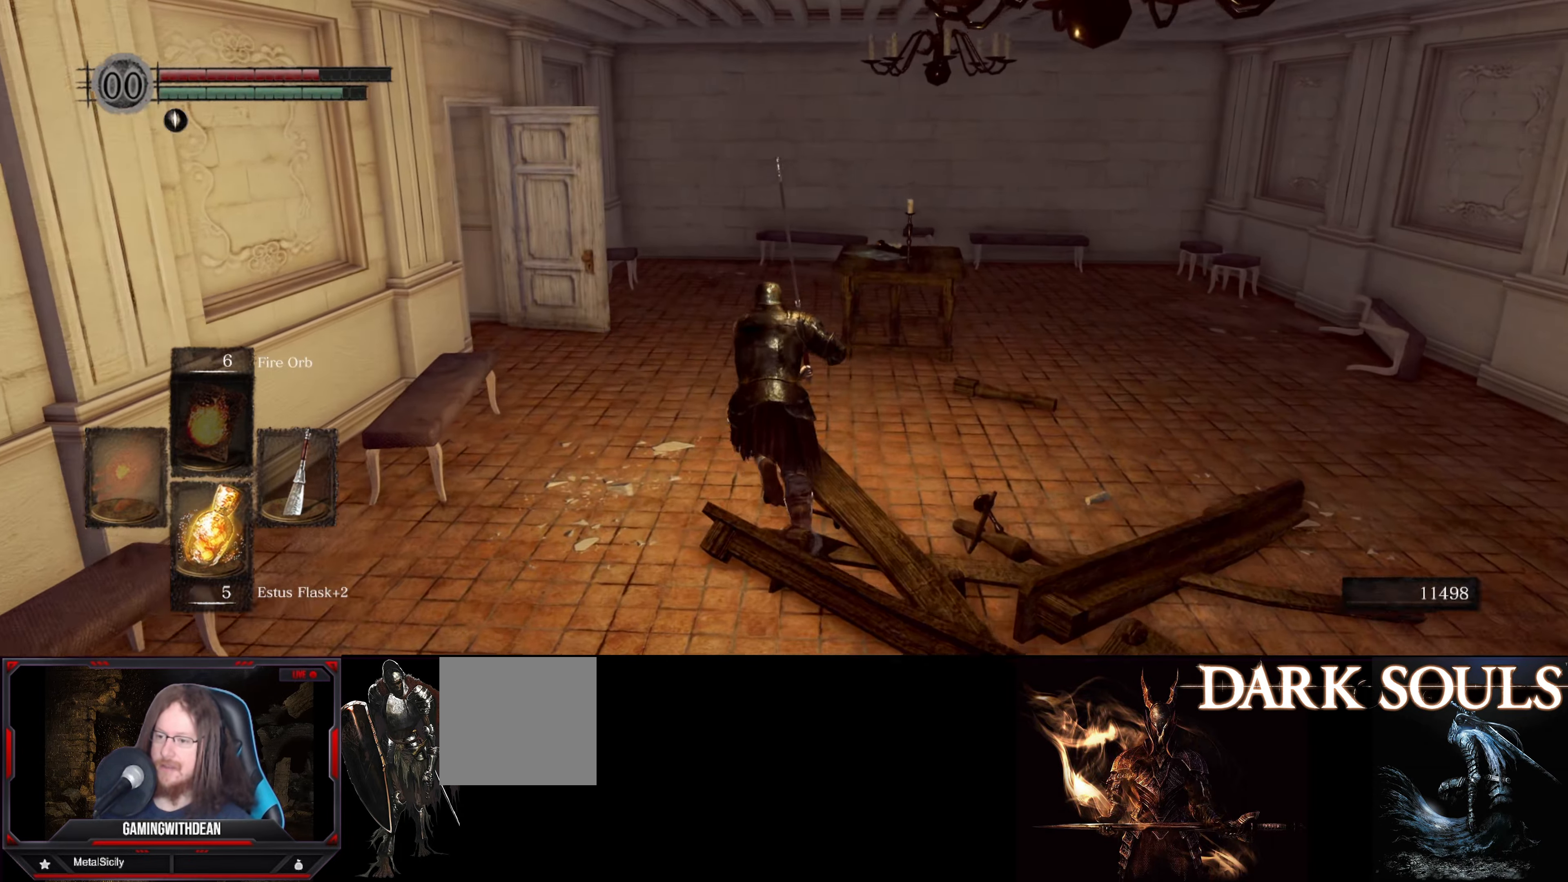
{"buttons": ["B"], "left_stick": "up-right", "right_stick": "left", "events": [[133, "right_stick", "left"], [416, "left_stick", "up-right"]]}
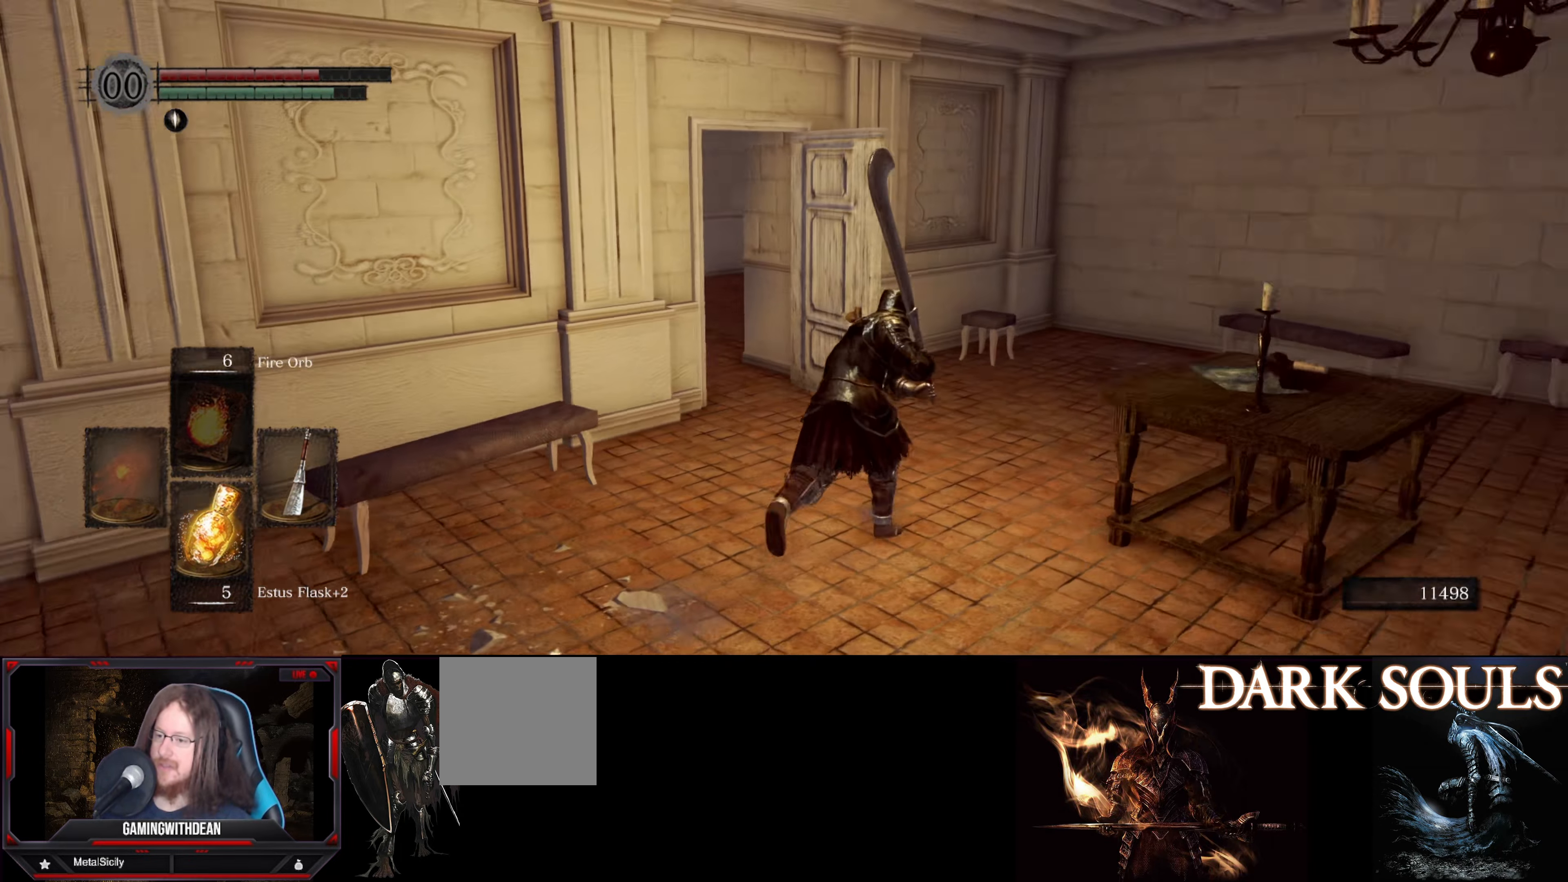
{"buttons": ["B"], "left_stick": "up", "right_stick": "left", "events": [[83, "right_stick", "center"], [250, "right_stick", "left"], [316, "left_stick", "up"]]}
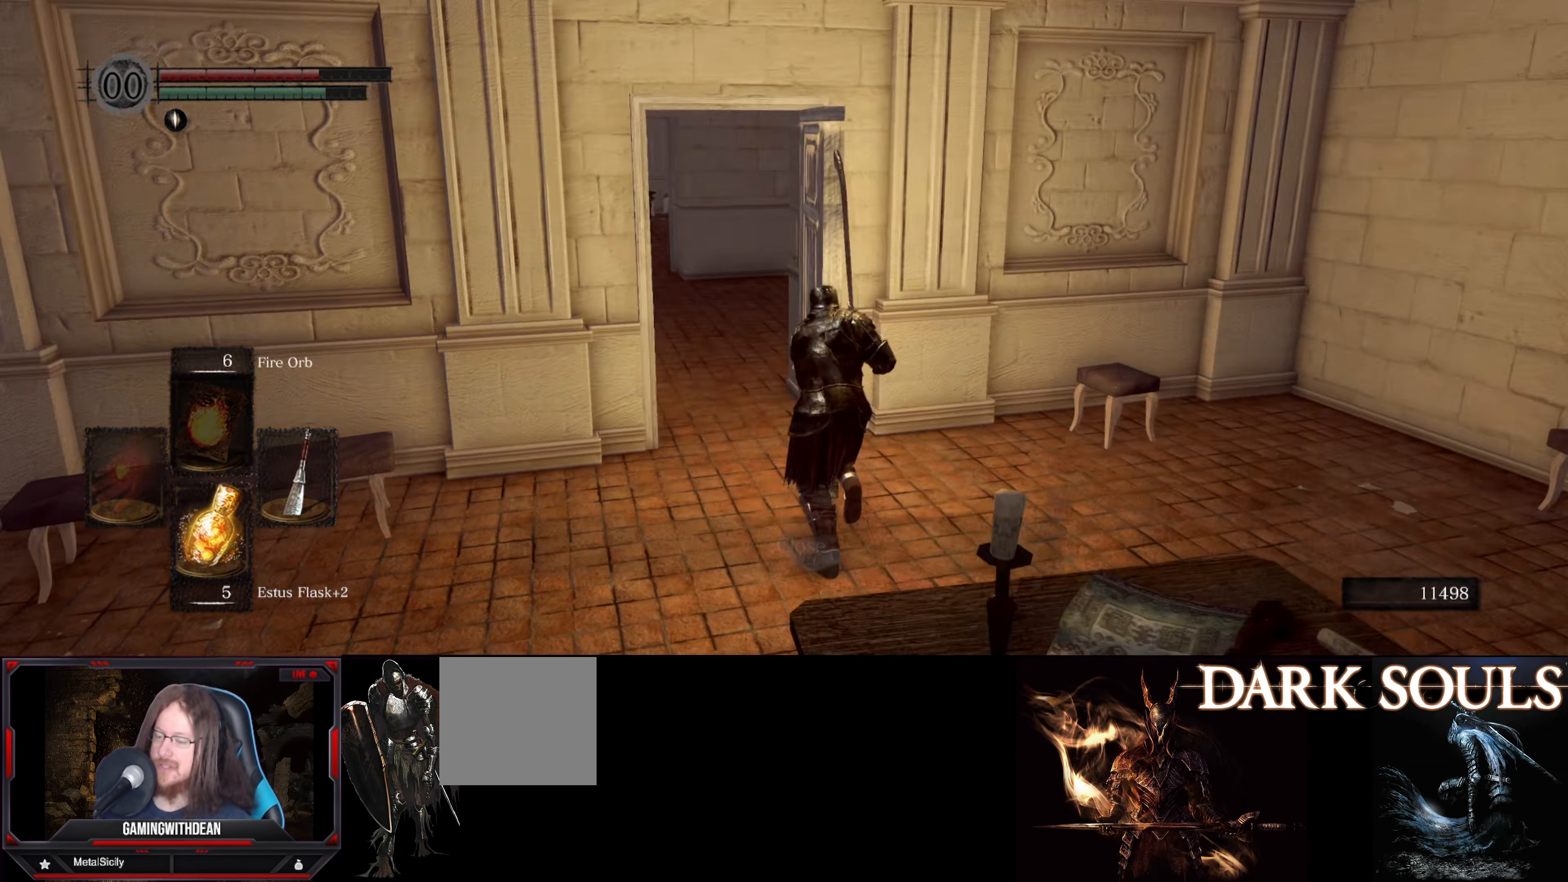
{"buttons": ["B"], "left_stick": "up", "right_stick": "center", "events": [[150, "right_stick", "center"]]}
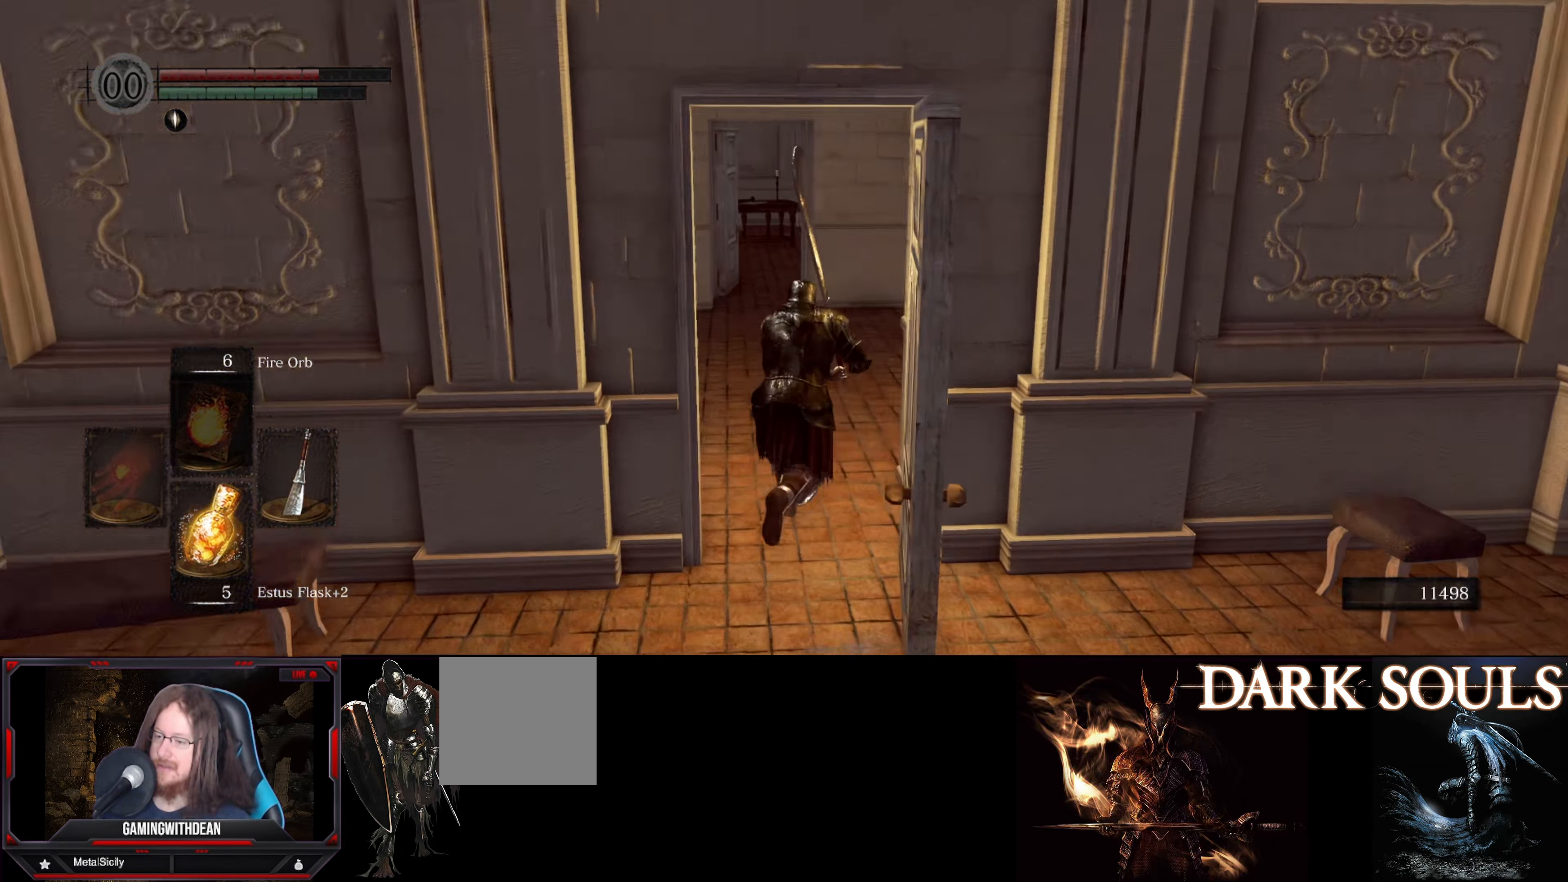
{"buttons": ["B"], "left_stick": "up", "right_stick": "center", "events": []}
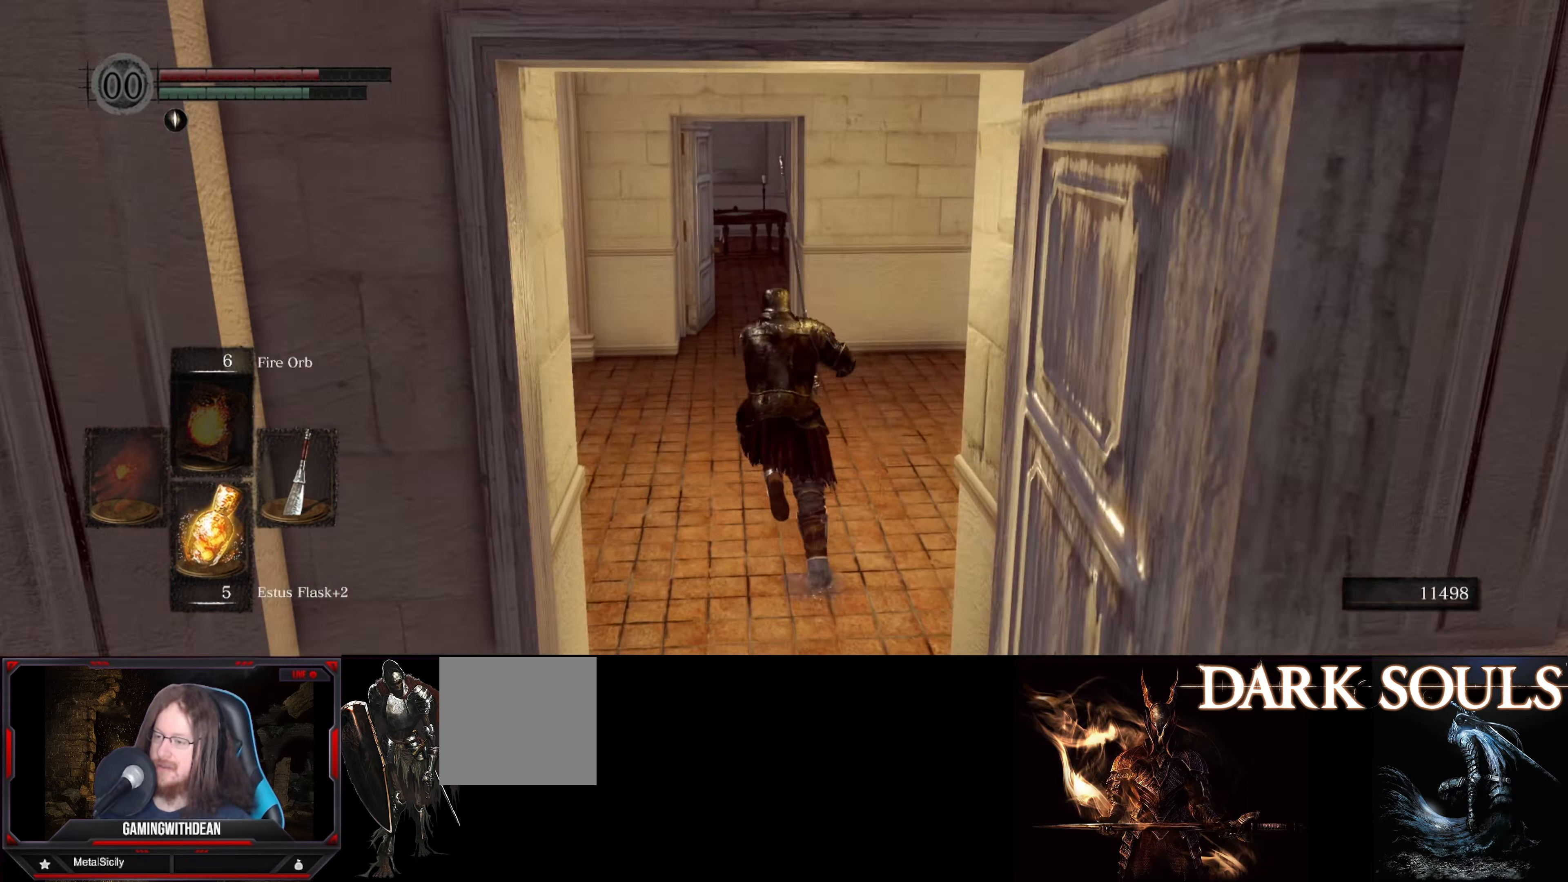
{"buttons": ["B"], "left_stick": "up", "right_stick": "center", "events": []}
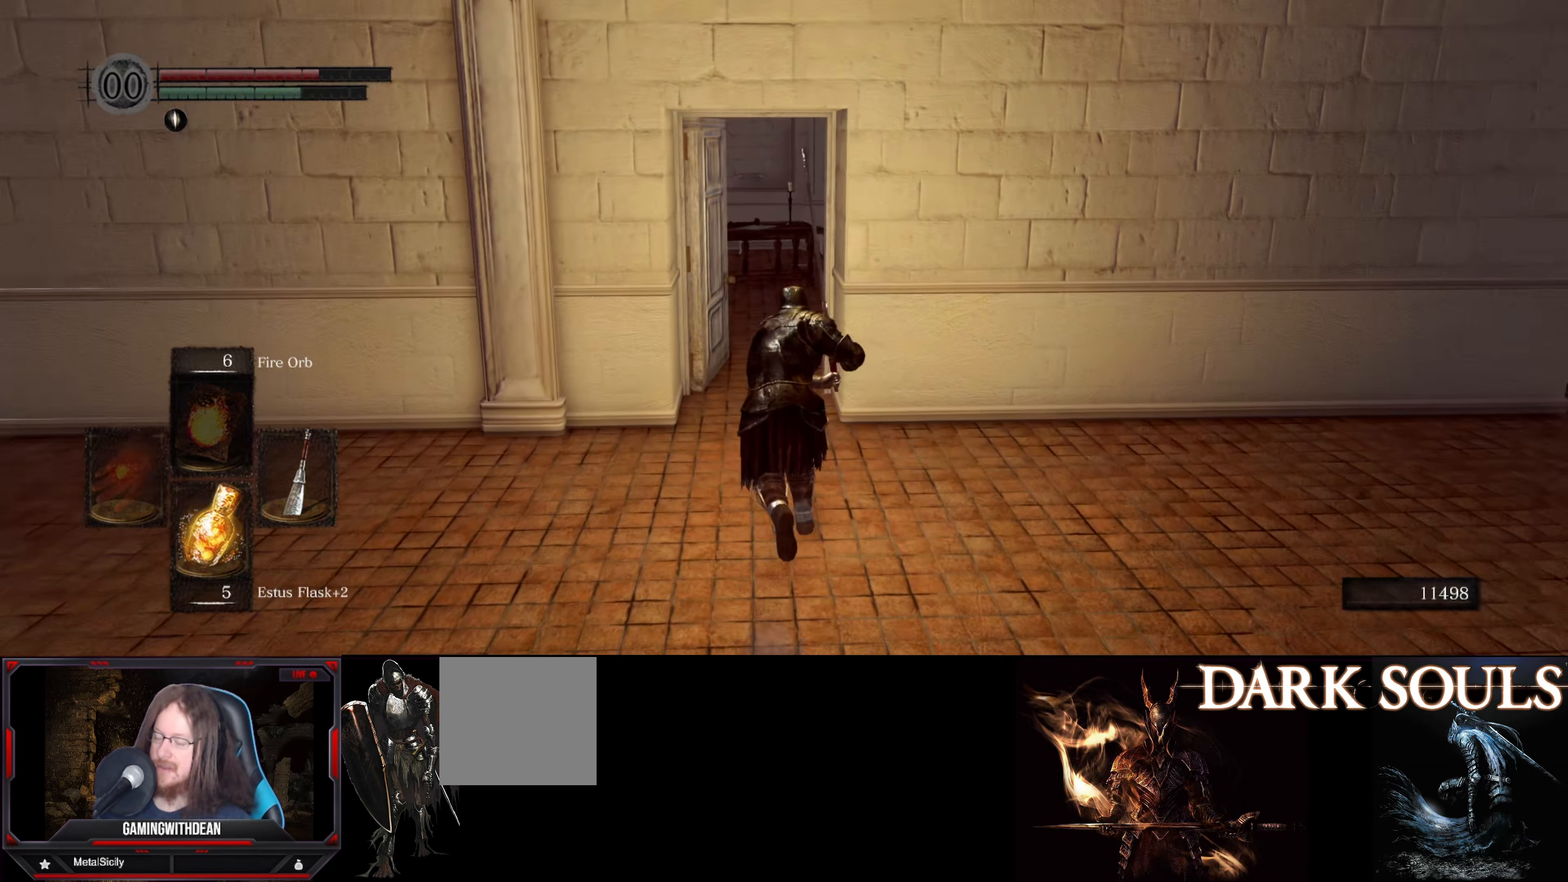
{"buttons": ["B"], "left_stick": "up", "right_stick": "center", "events": []}